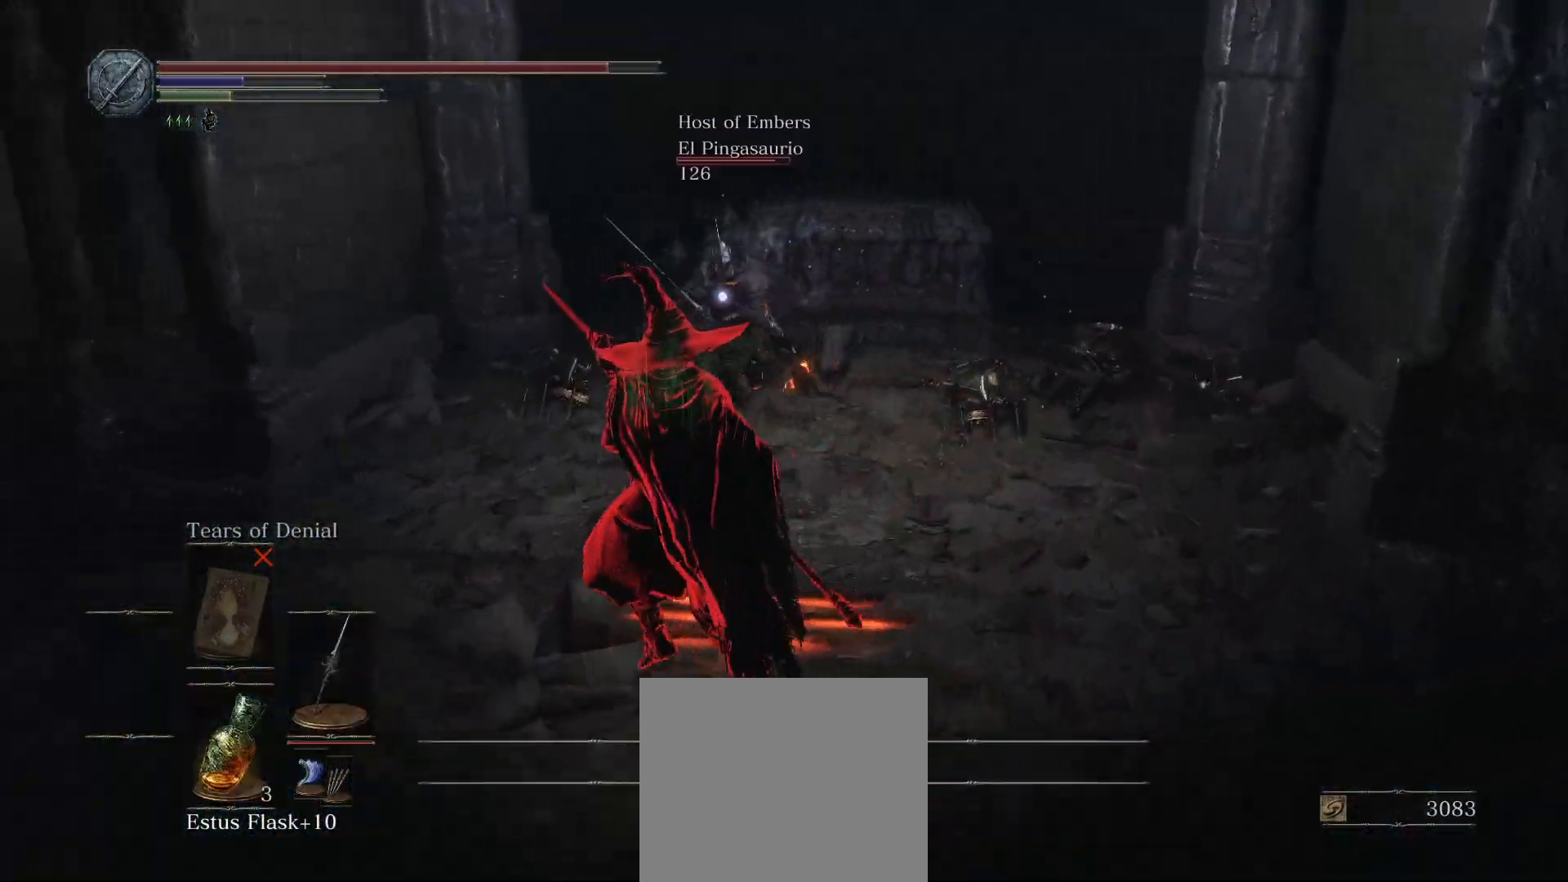
Gameplay with a controller (PlayStation layout); each line is a JSON object with the inputs held at the frame after it. "events" lists button and stick changes between this image and that frame as [ms after this image, input, new state], when the widget could be followed in between. Not read: TOUCHPAD.
{"buttons": [], "left_stick": "left", "right_stick": "center", "events": [[100, "L1", "up"], [383, "left_stick", "left"]]}
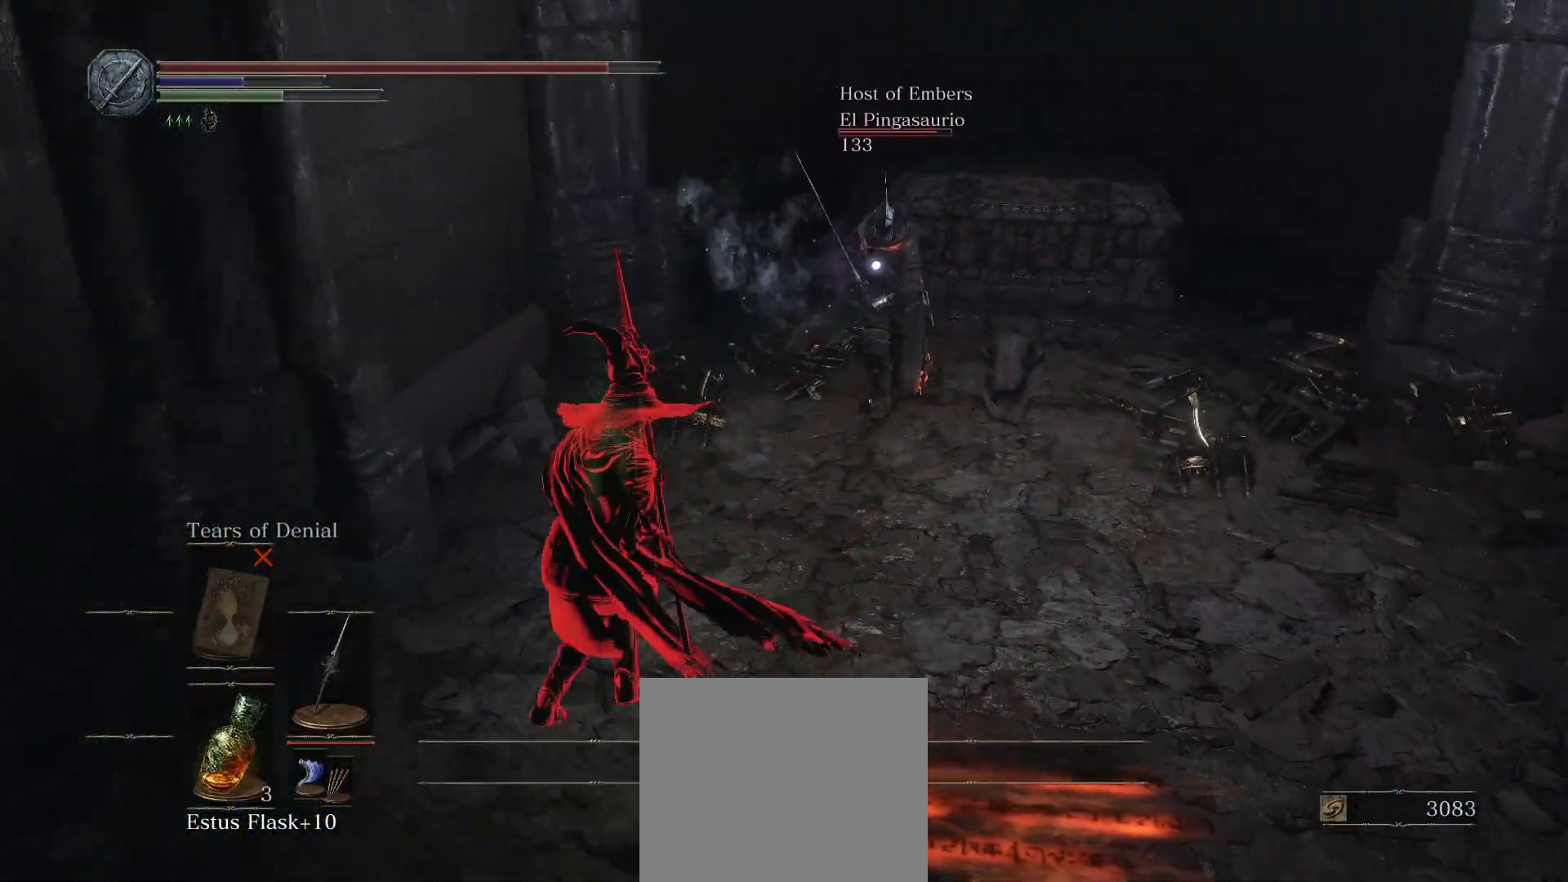
{"buttons": [], "left_stick": "up-right", "right_stick": "center", "events": [[100, "left_stick", "down"], [217, "left_stick", "up-right"]]}
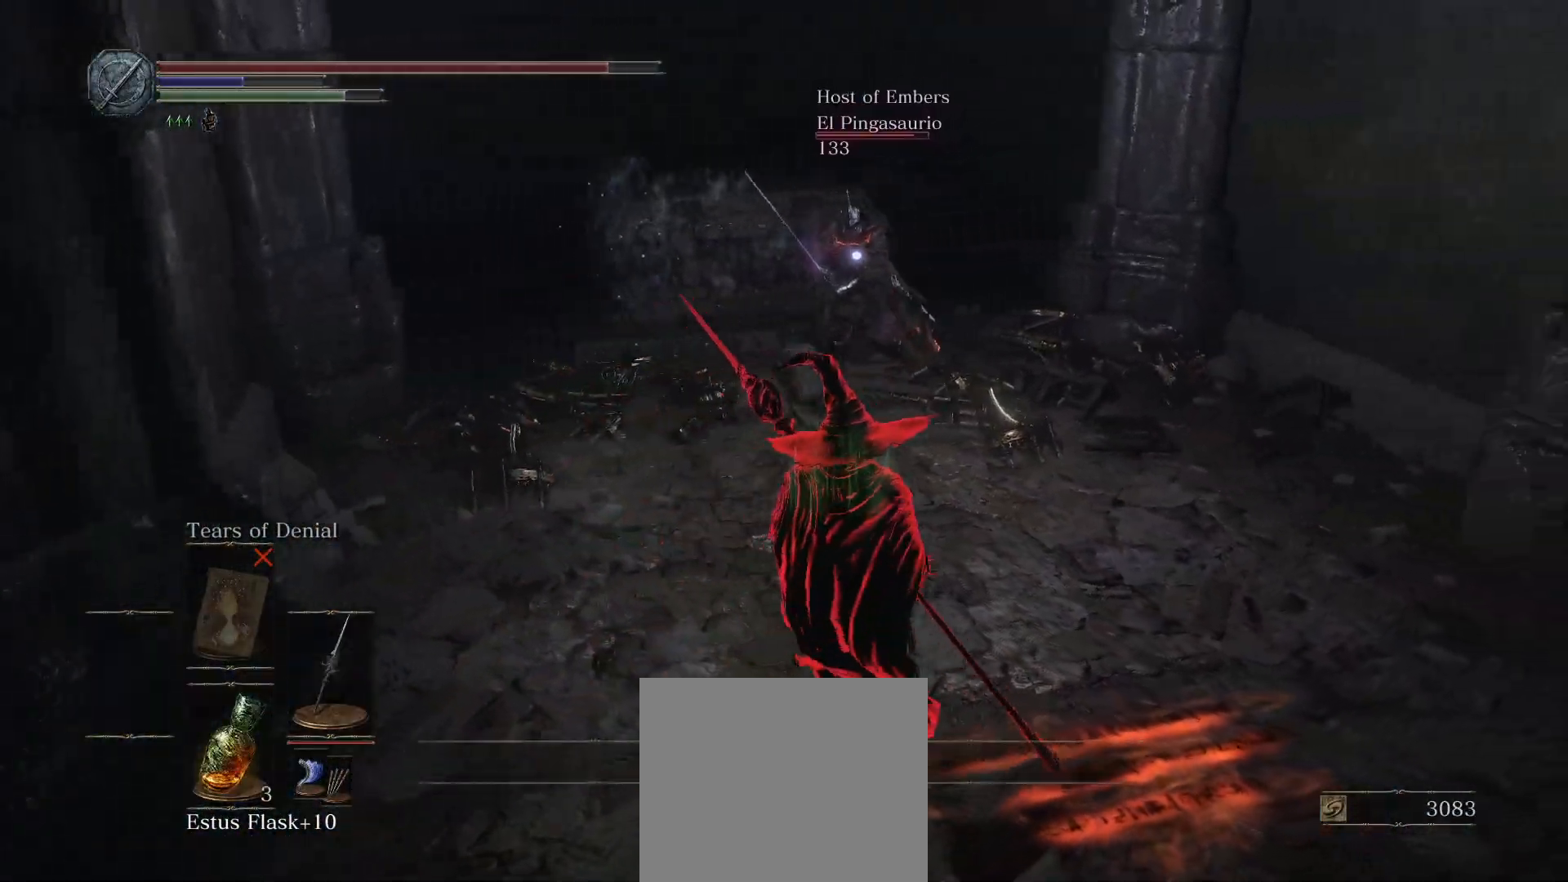
{"buttons": [], "left_stick": "center", "right_stick": "center", "events": [[217, "R1", "down"], [350, "R1", "up"], [467, "left_stick", "center"]]}
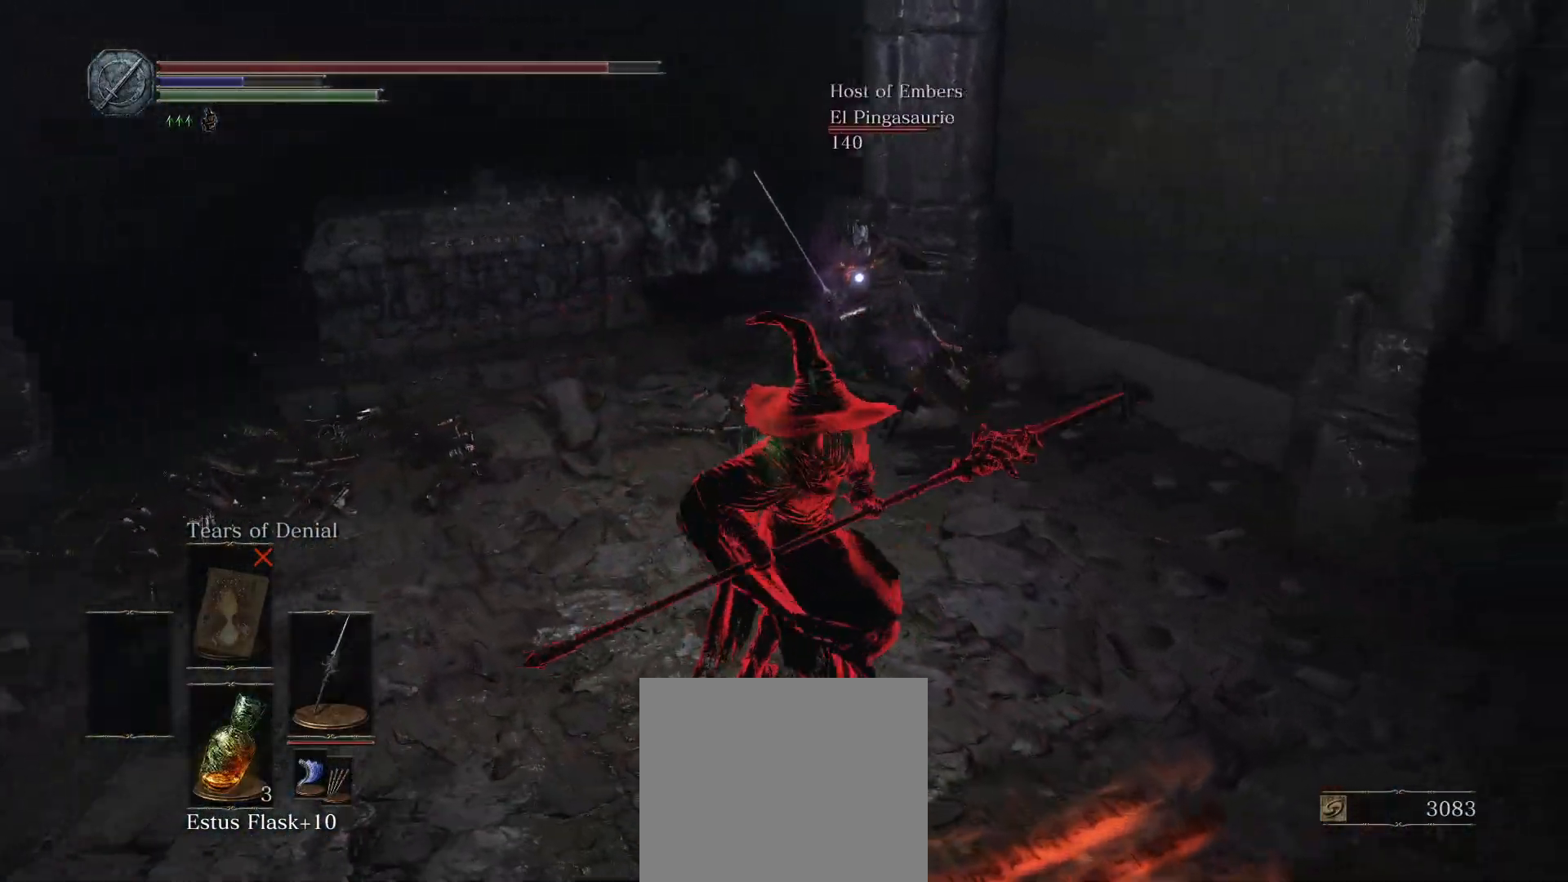
{"buttons": [], "left_stick": "up-right", "right_stick": "center", "events": [[317, "left_stick", "up-right"]]}
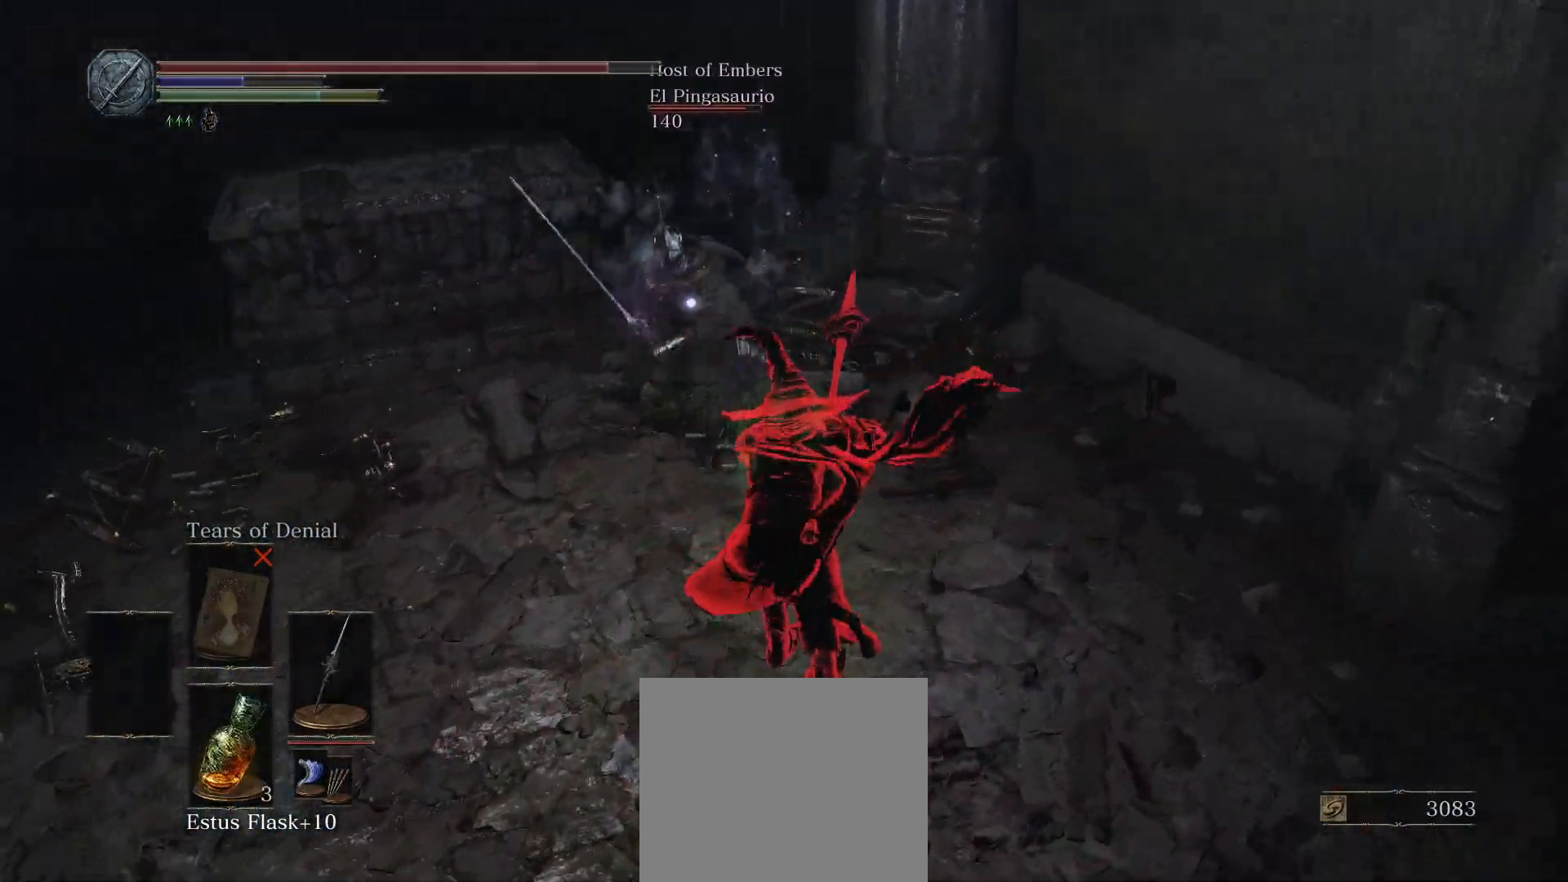
{"buttons": [], "left_stick": "up-left", "right_stick": "center", "events": [[67, "left_stick", "up"], [183, "left_stick", "up-left"]]}
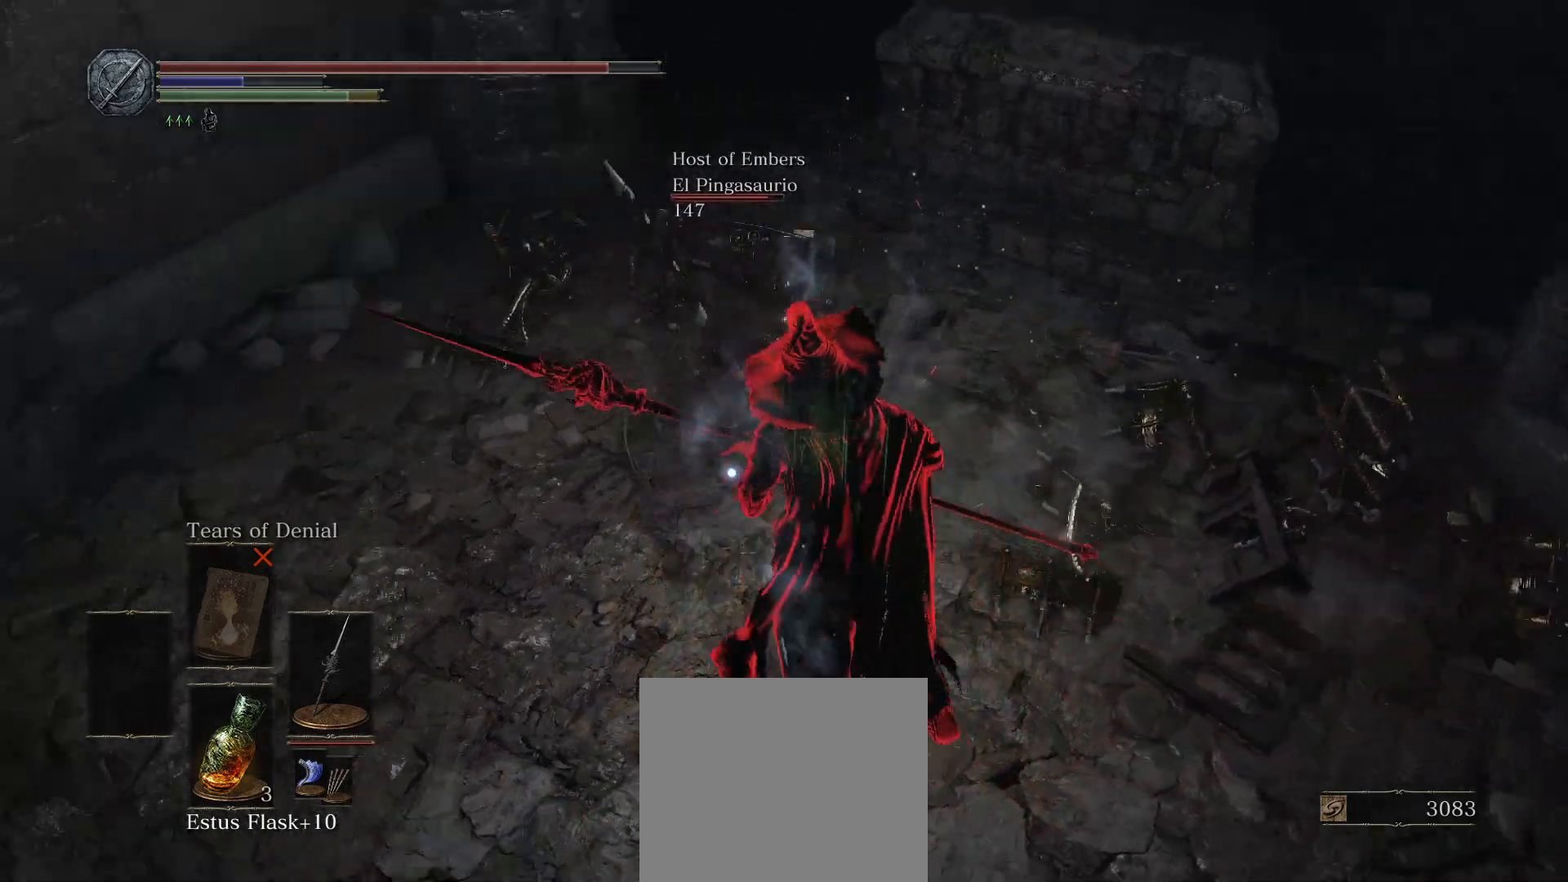
{"buttons": [], "left_stick": "center", "right_stick": "center", "events": [[283, "R1", "down"], [350, "left_stick", "center"], [383, "R1", "up"]]}
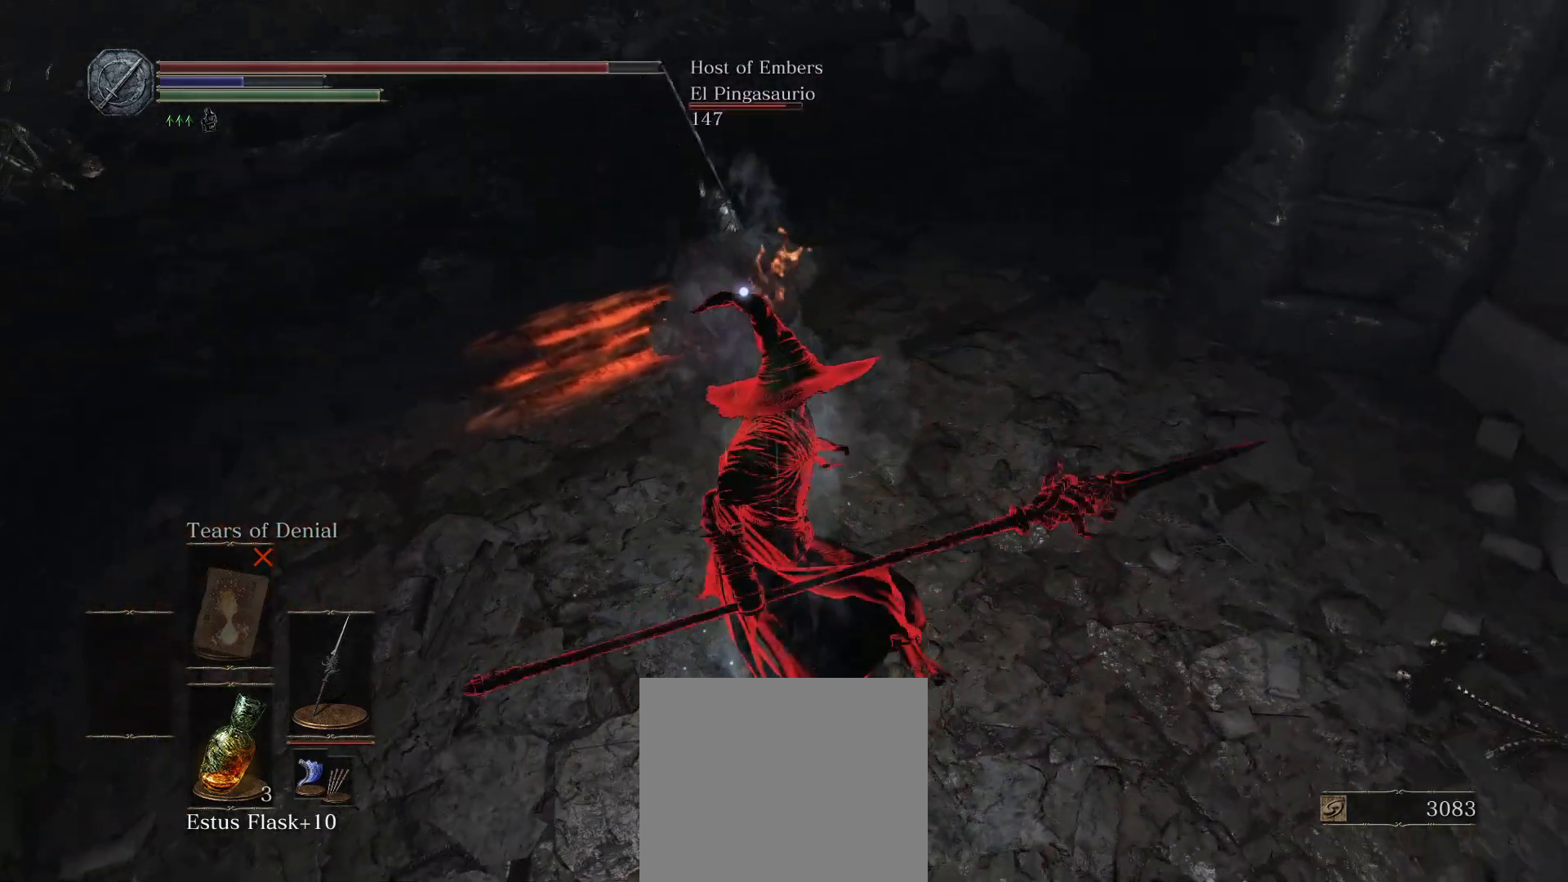
{"buttons": [], "left_stick": "center", "right_stick": "center", "events": []}
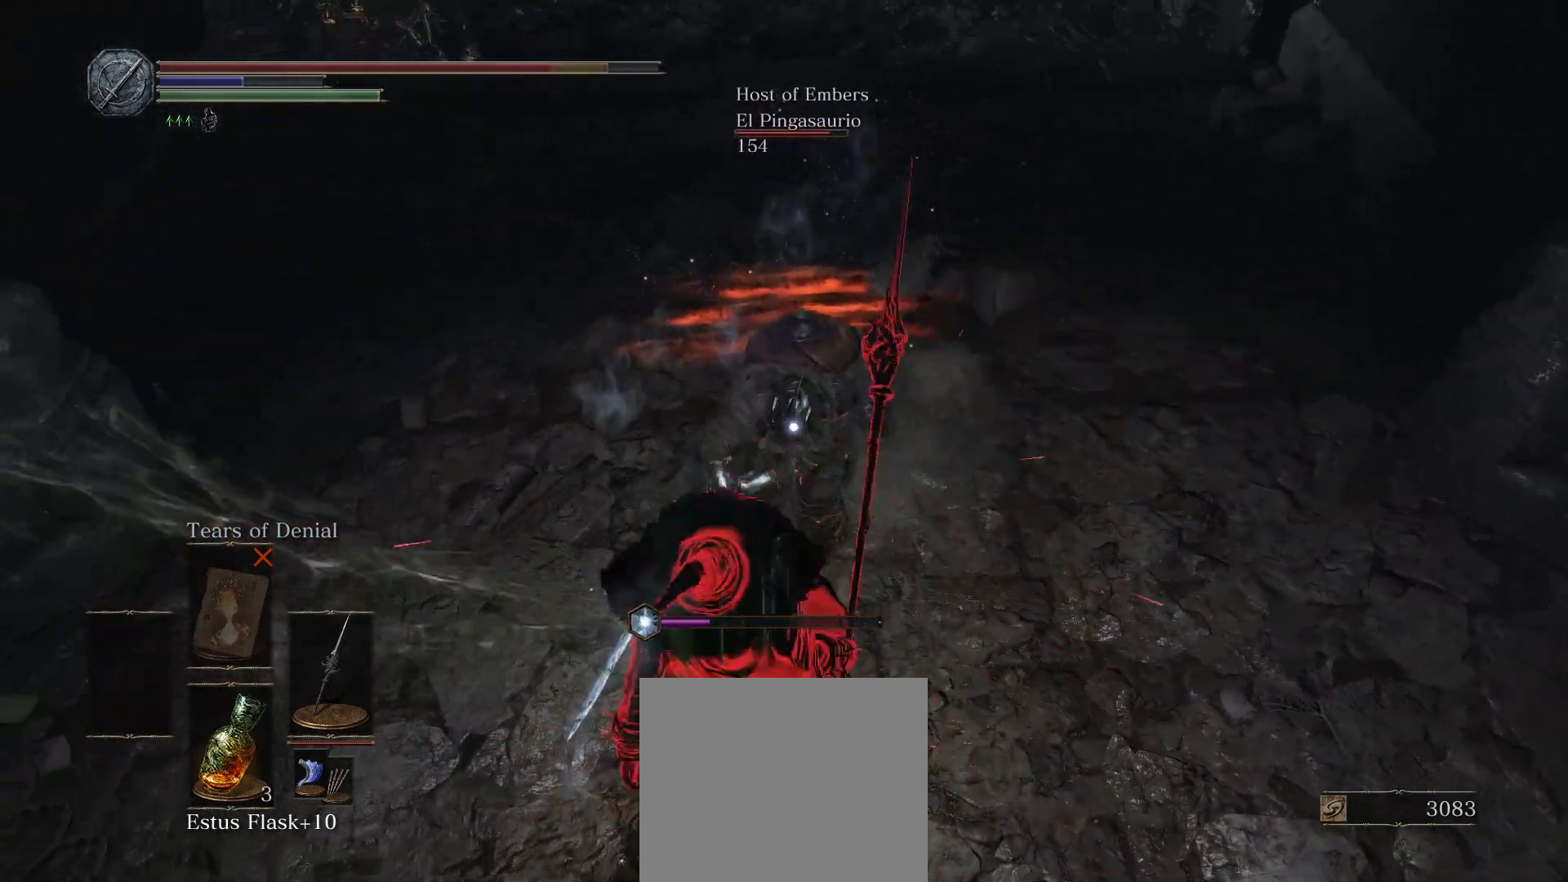
{"buttons": [], "left_stick": "center", "right_stick": "center", "events": []}
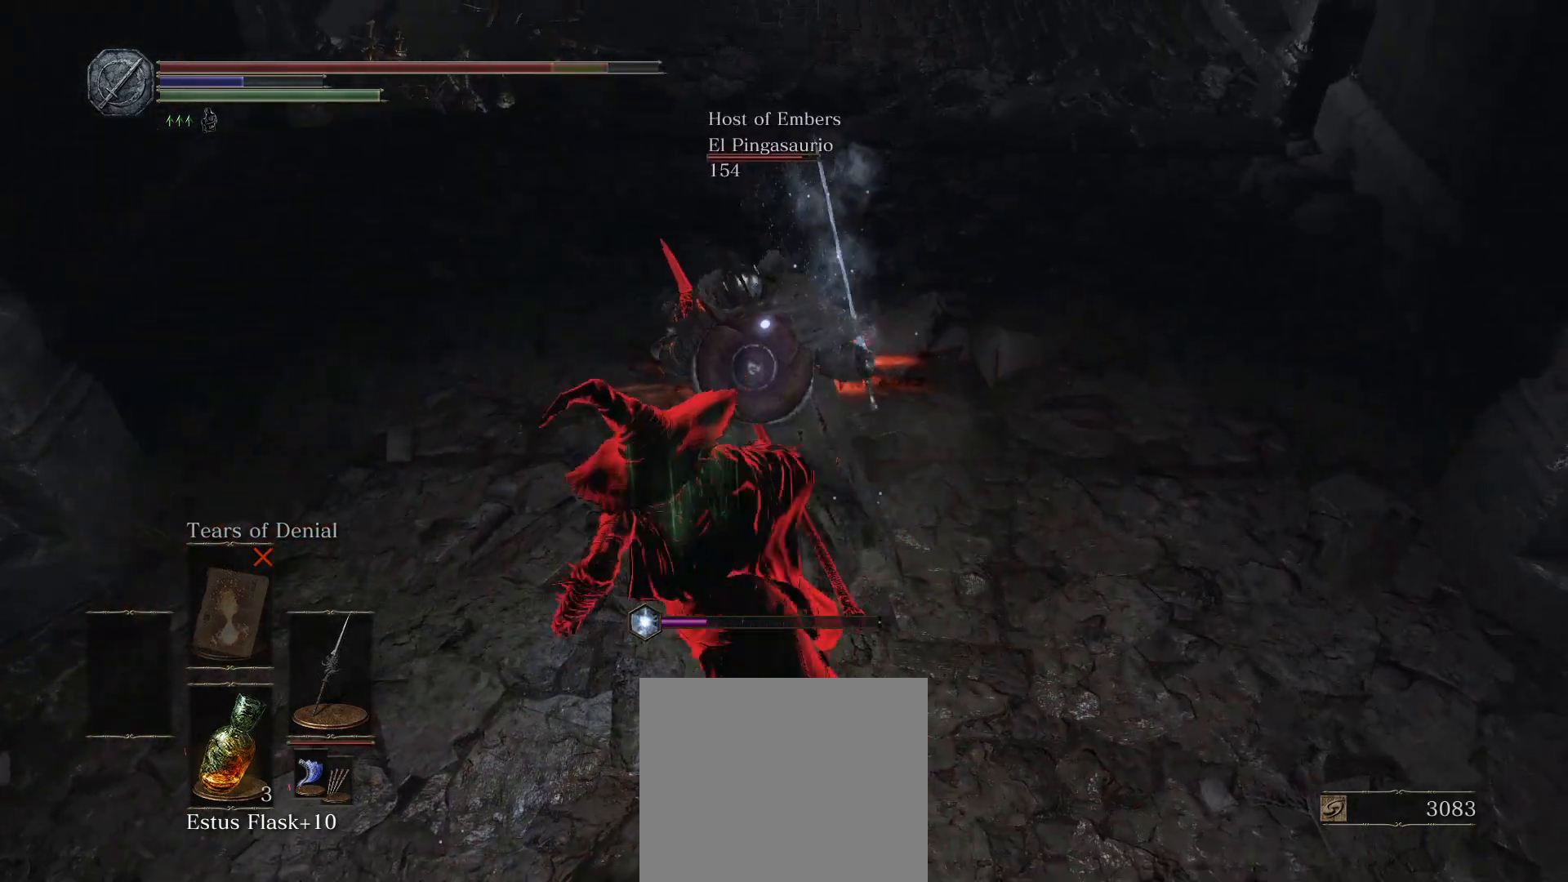
{"buttons": [], "left_stick": "center", "right_stick": "center", "events": []}
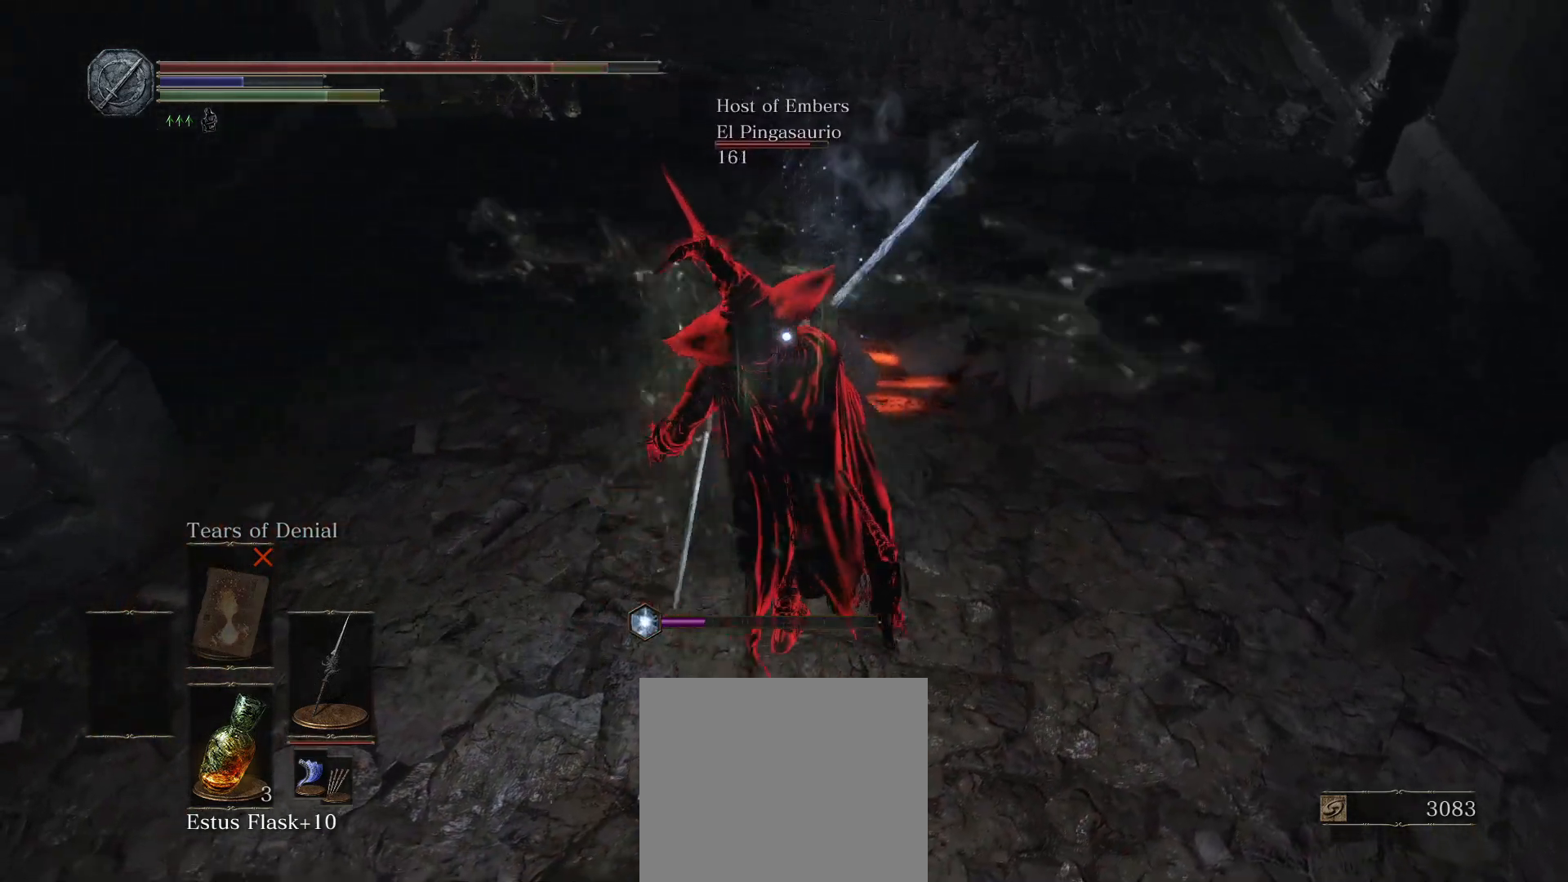
{"buttons": [], "left_stick": "center", "right_stick": "center", "events": []}
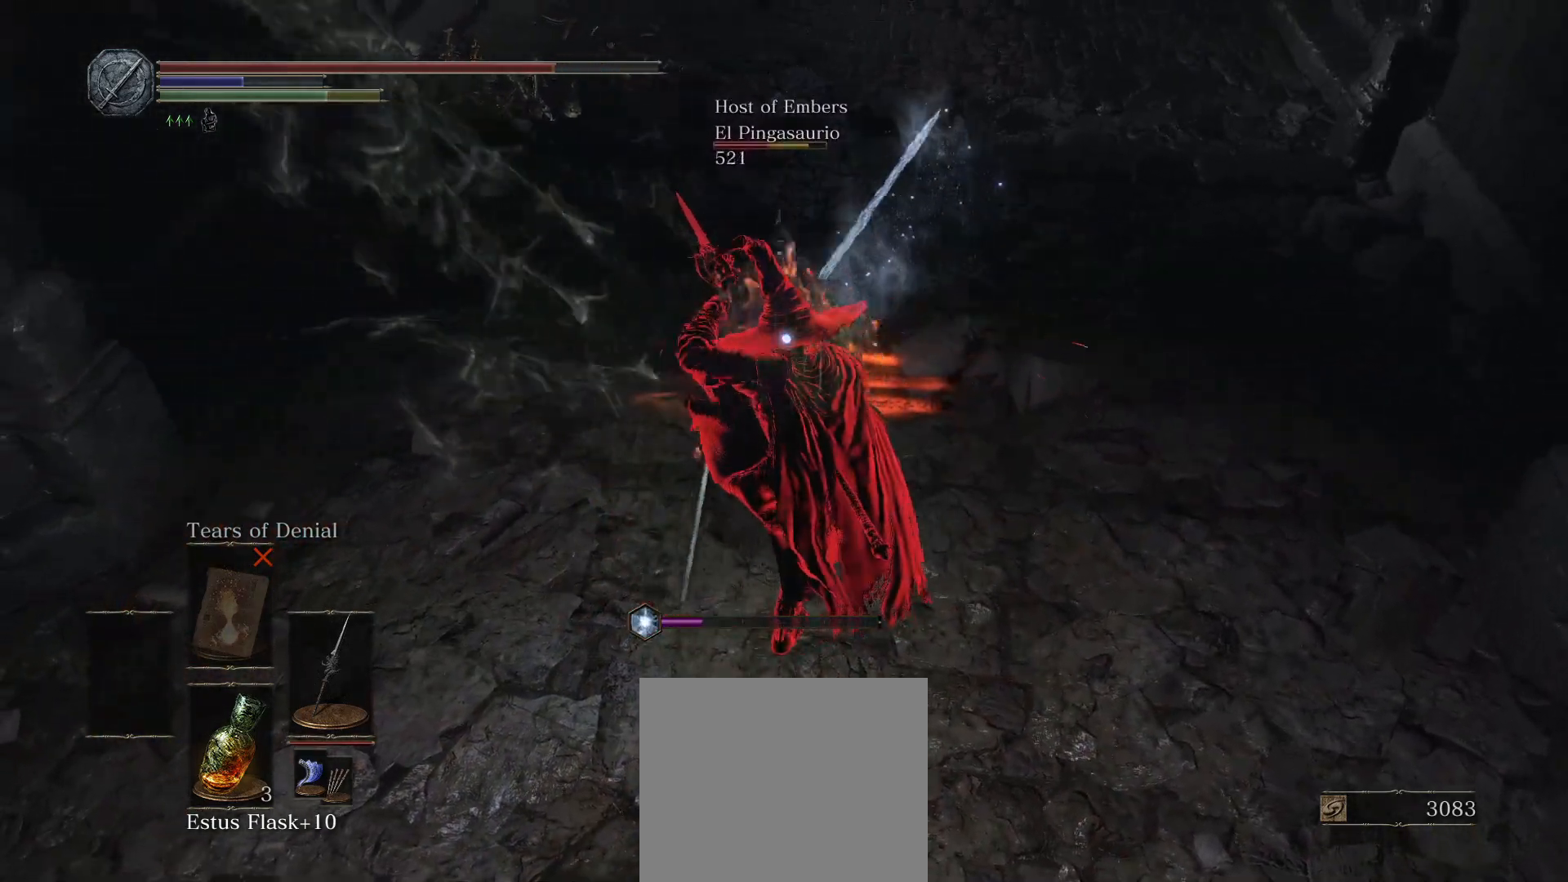
{"buttons": [], "left_stick": "center", "right_stick": "center", "events": []}
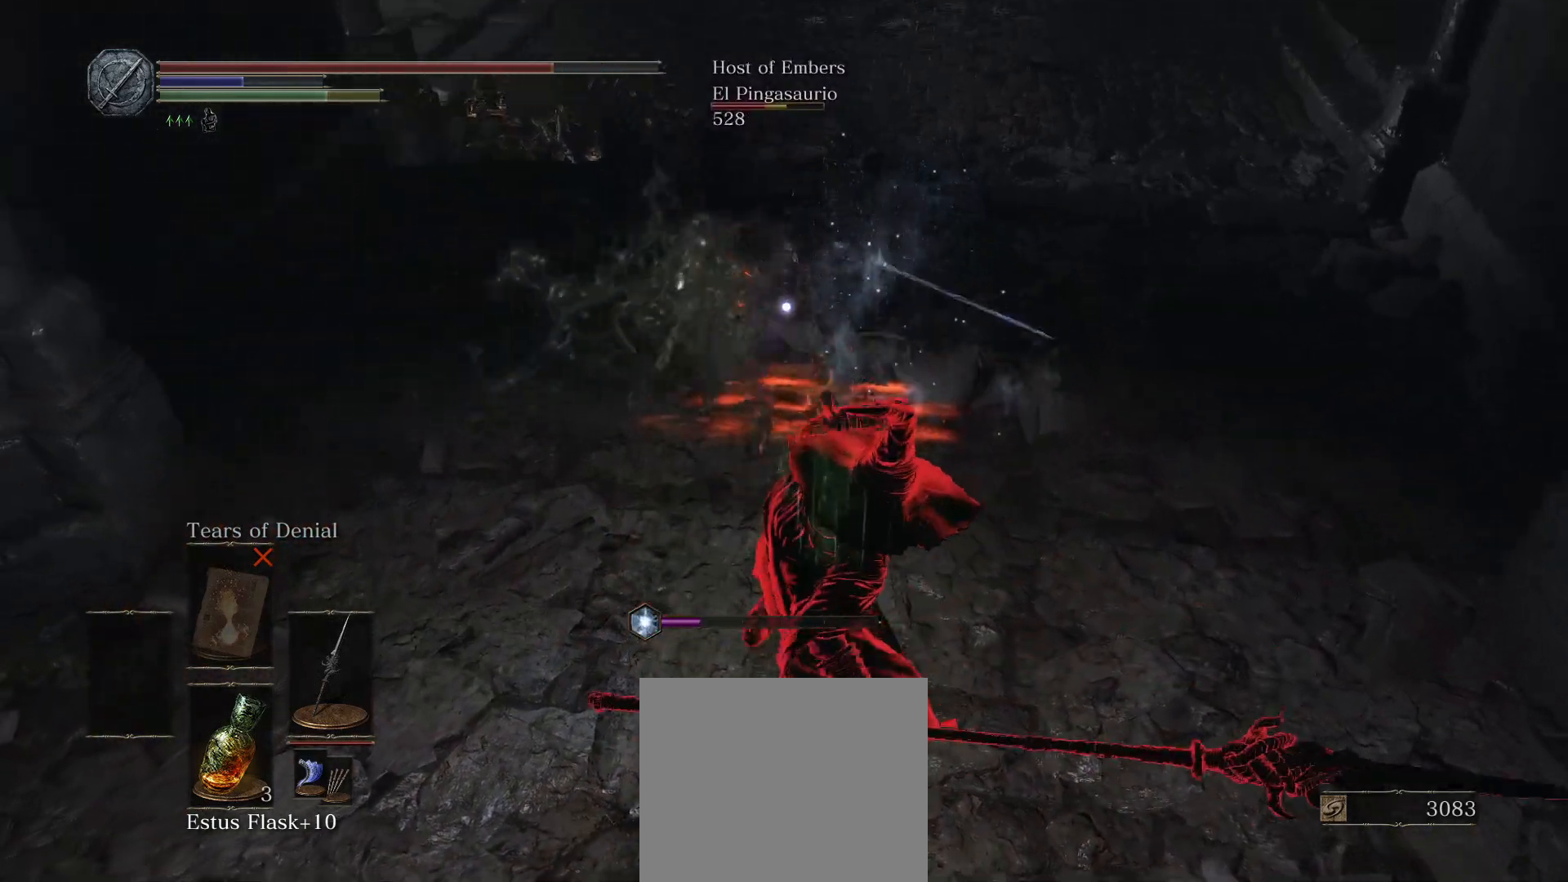
{"buttons": [], "left_stick": "center", "right_stick": "center", "events": [[183, "DPAD_DOWN", "down"], [267, "DPAD_DOWN", "up"], [367, "DPAD_DOWN", "down"], [417, "DPAD_DOWN", "up"]]}
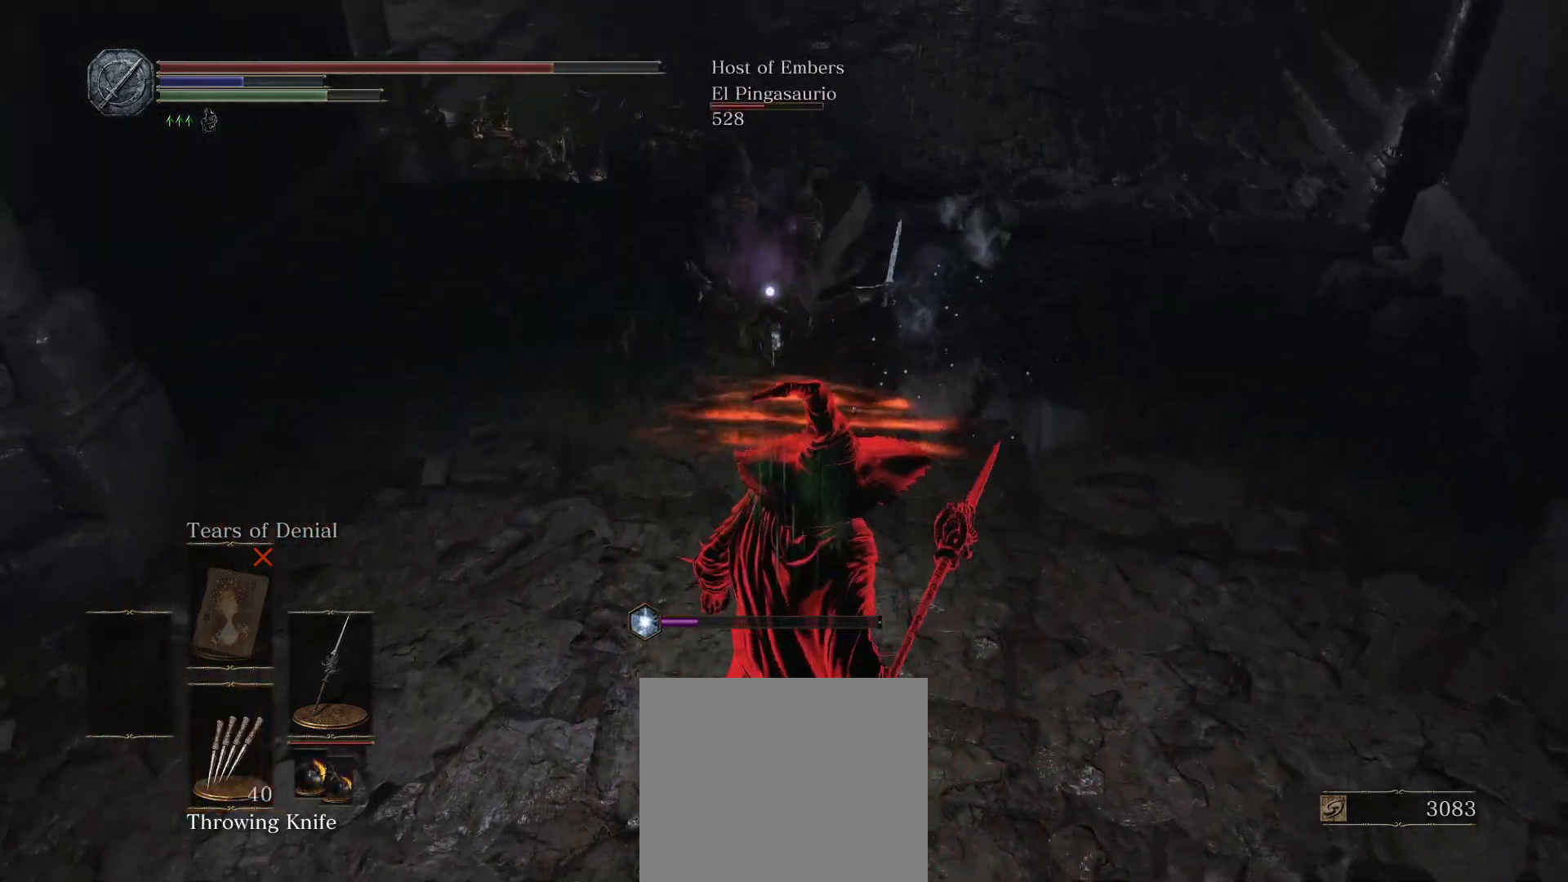
{"buttons": ["CIRCLE"], "left_stick": "up", "right_stick": "center", "events": [[33, "DPAD_DOWN", "down"], [117, "DPAD_DOWN", "up"], [200, "DPAD_DOWN", "down"], [283, "DPAD_DOWN", "up"], [383, "DPAD_DOWN", "down"], [483, "CIRCLE", "down"], [483, "DPAD_DOWN", "up"], [483, "left_stick", "up"]]}
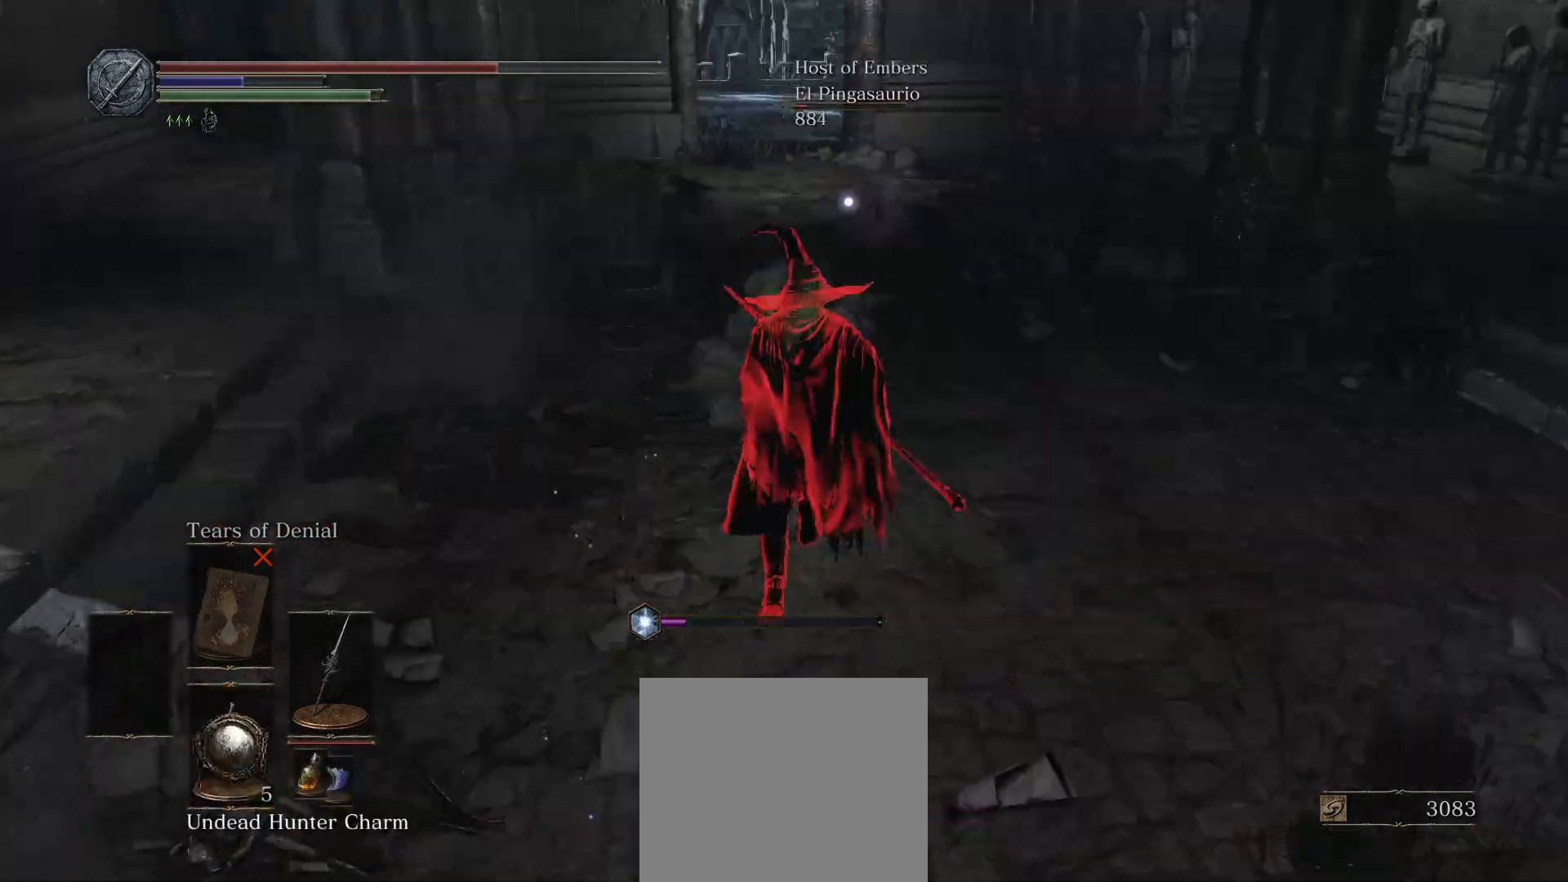
{"buttons": ["CIRCLE"], "left_stick": "up", "right_stick": "center", "events": []}
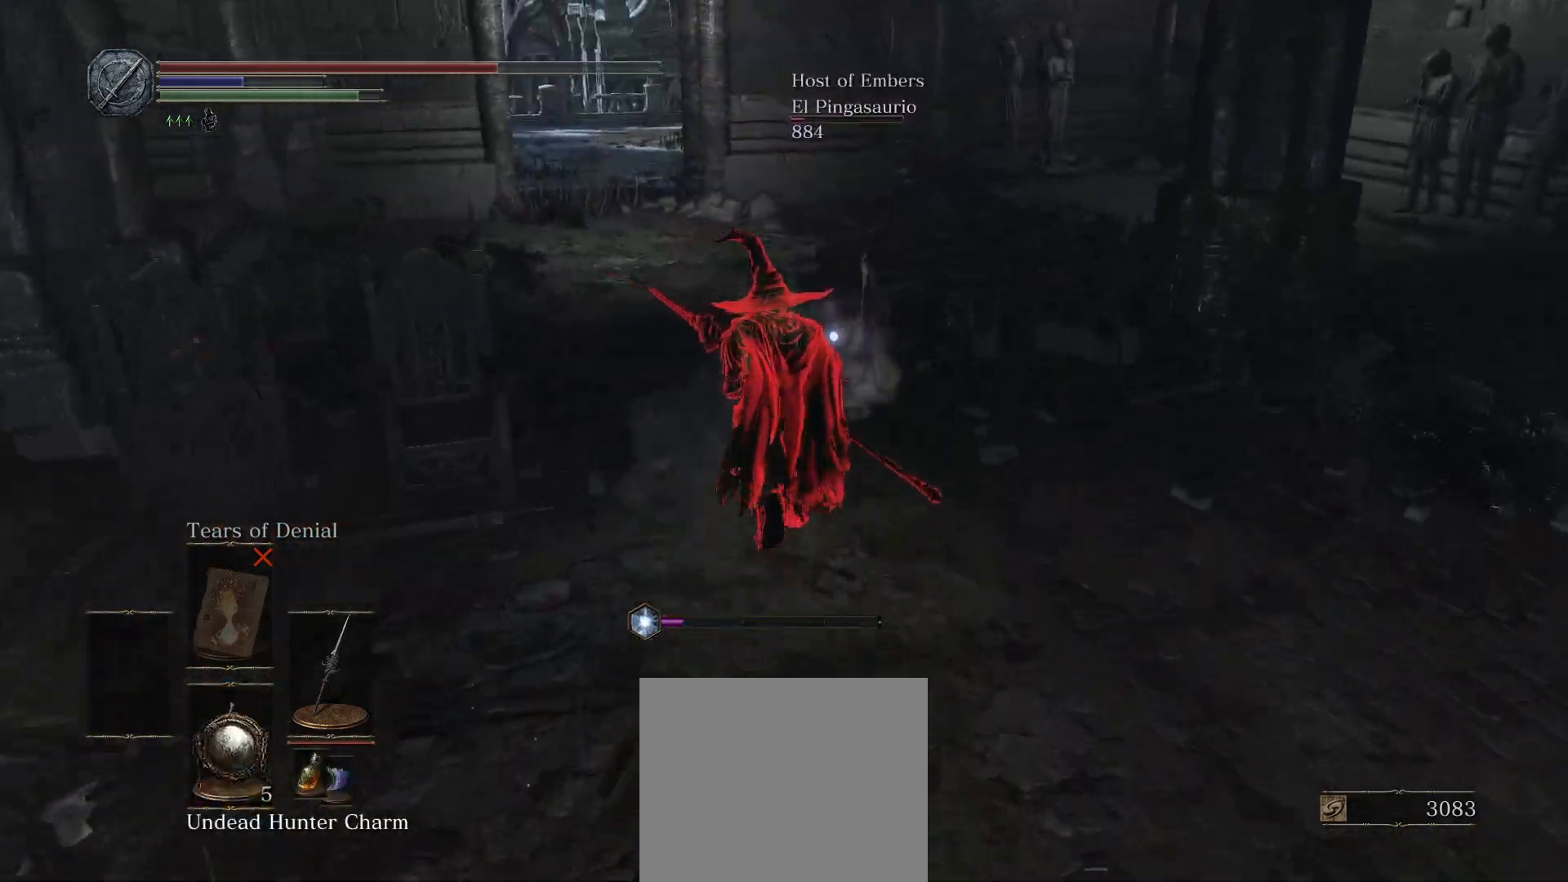
{"buttons": [], "left_stick": "center", "right_stick": "center", "events": [[50, "R1", "down"], [133, "R1", "up"], [150, "CIRCLE", "up"], [267, "left_stick", "center"]]}
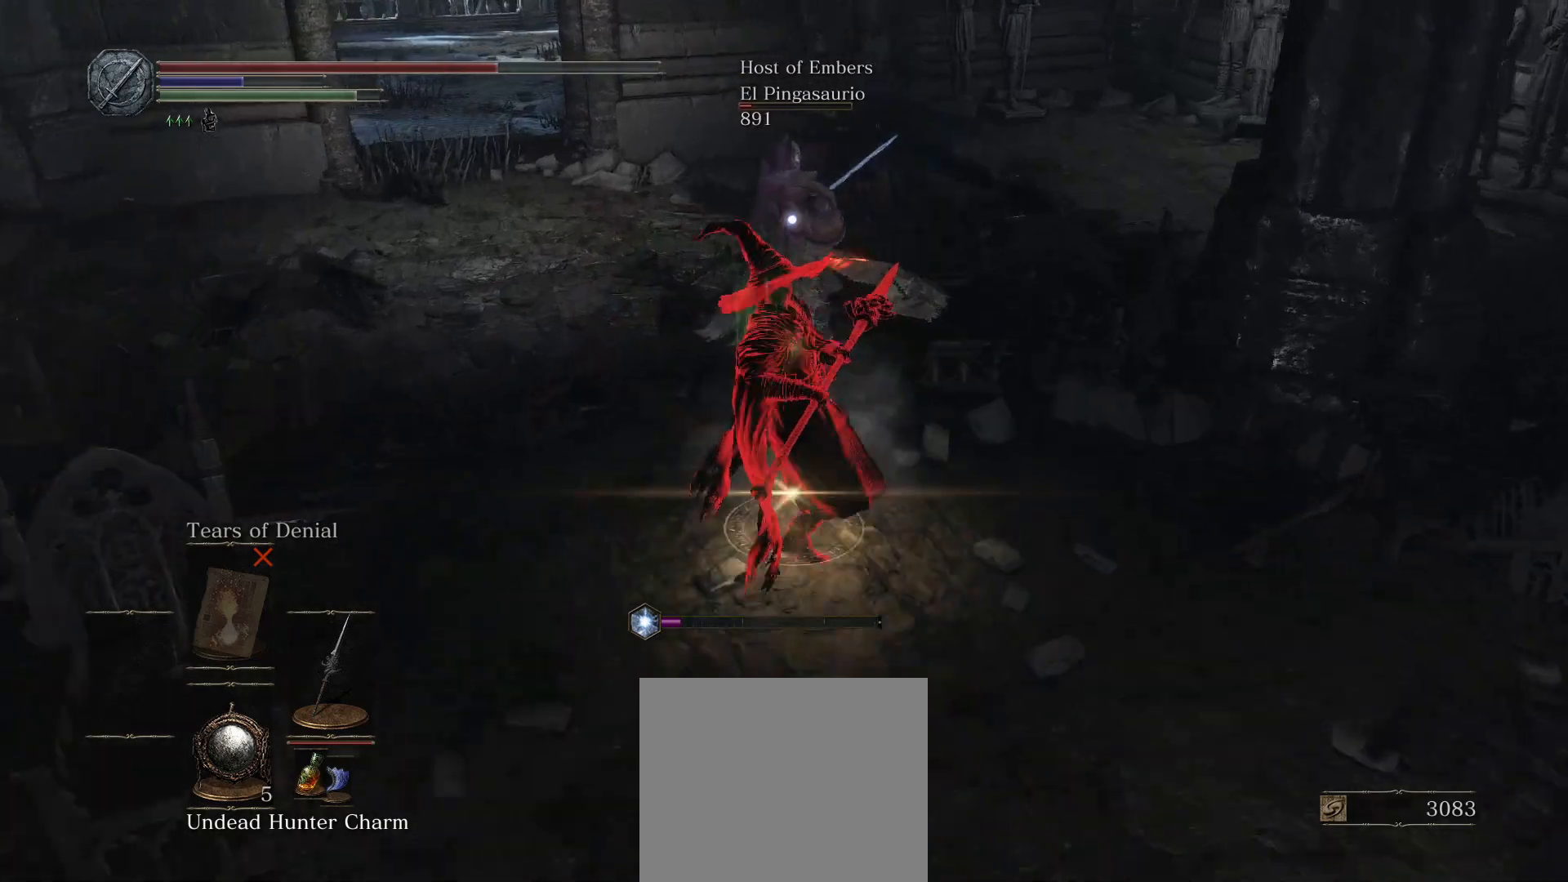
{"buttons": ["CIRCLE"], "left_stick": "up", "right_stick": "center", "events": [[67, "left_stick", "up"], [100, "CIRCLE", "down"]]}
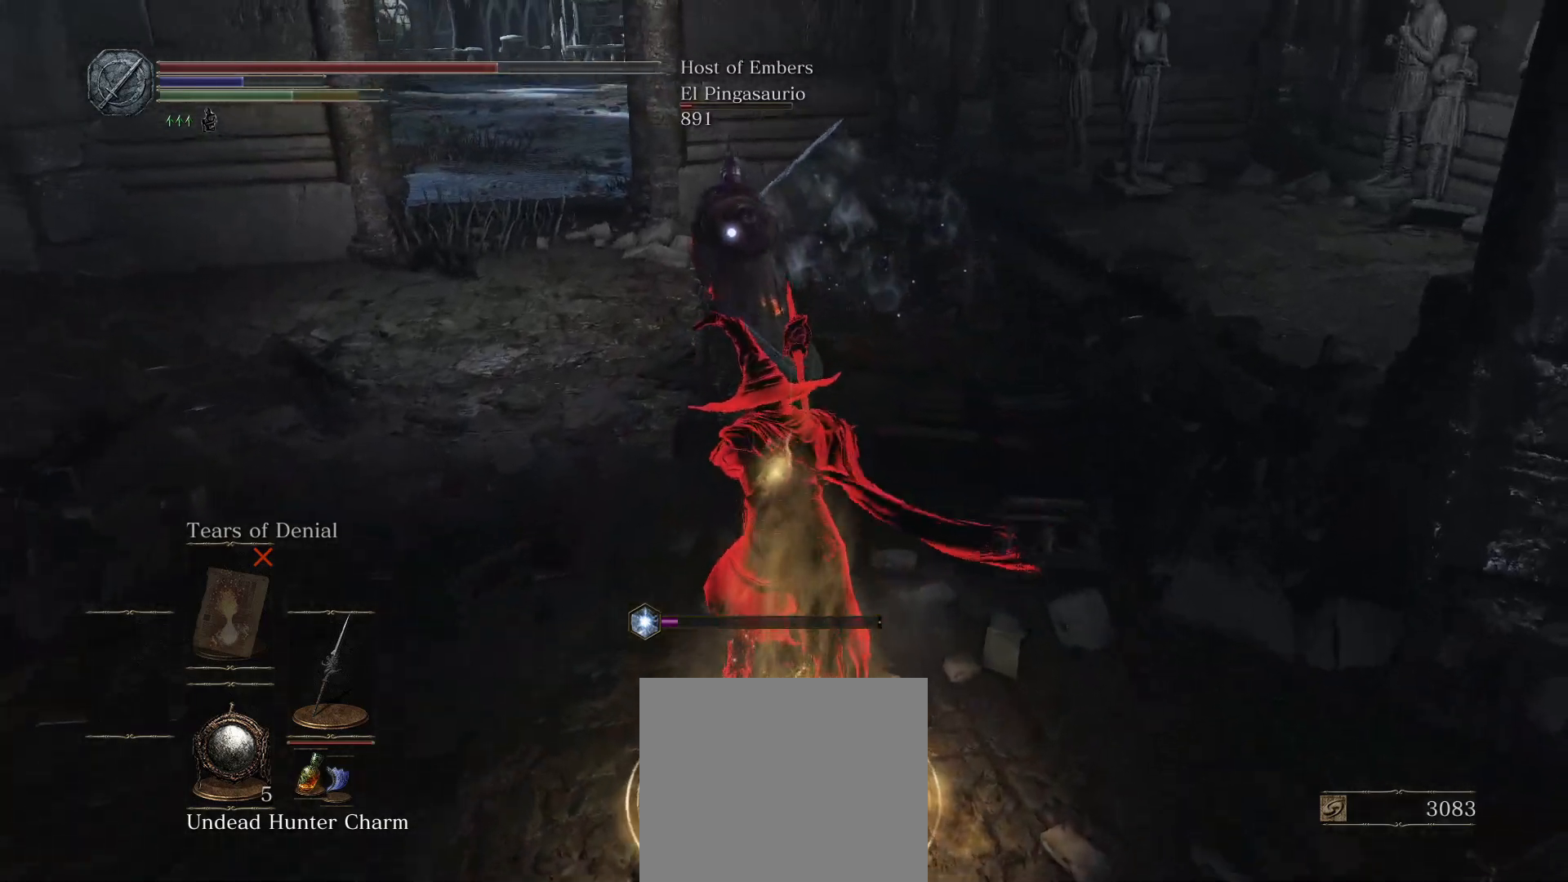
{"buttons": ["CIRCLE"], "left_stick": "up", "right_stick": "center", "events": []}
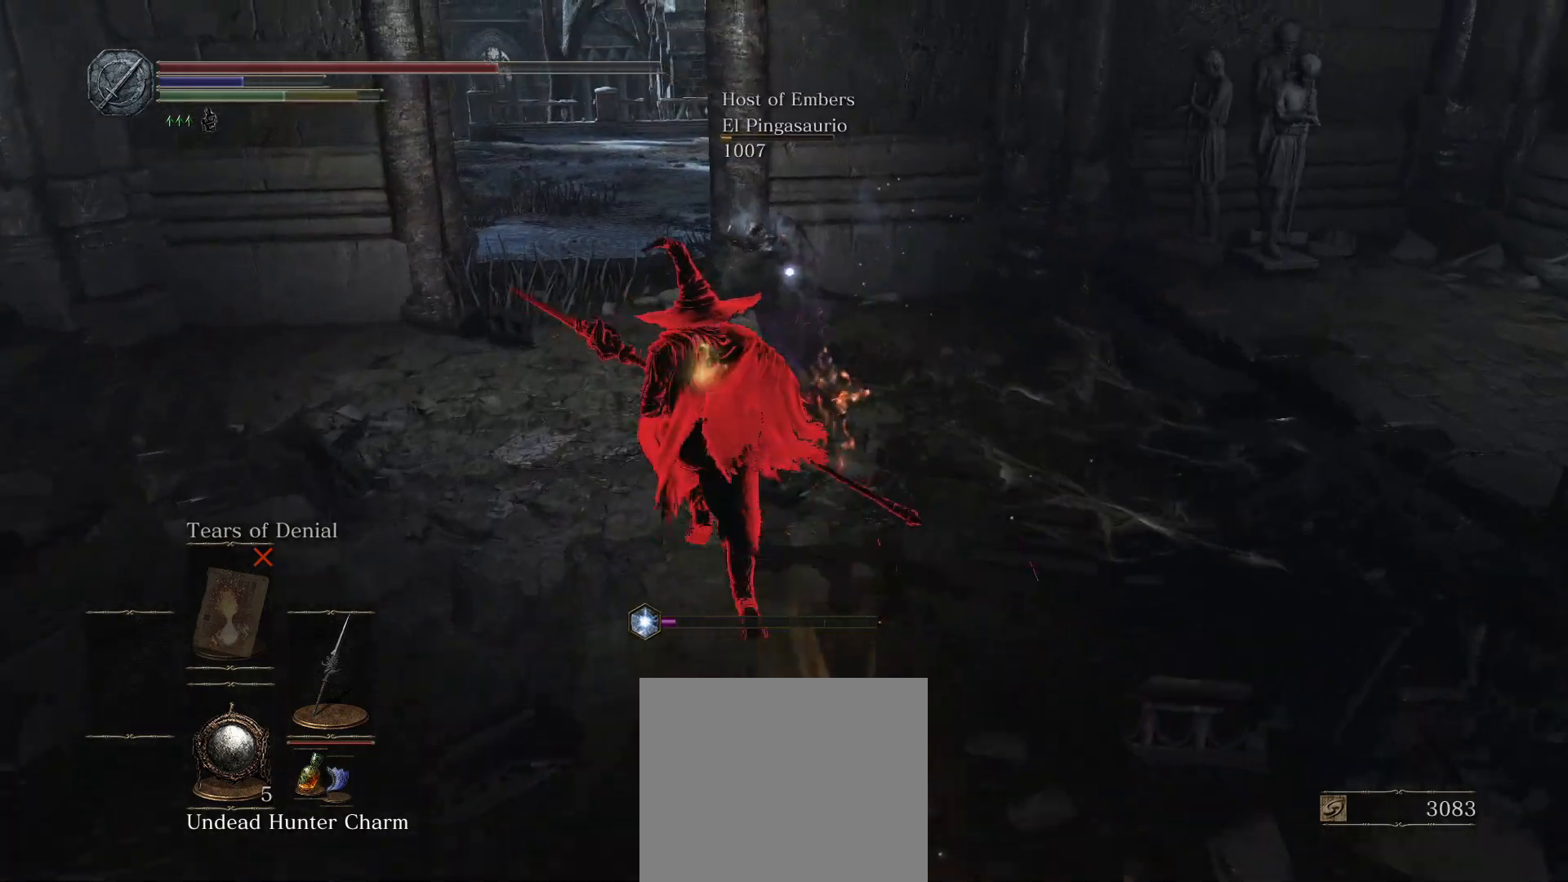
{"buttons": [], "left_stick": "center", "right_stick": "center", "events": [[117, "CIRCLE", "up"], [250, "left_stick", "center"]]}
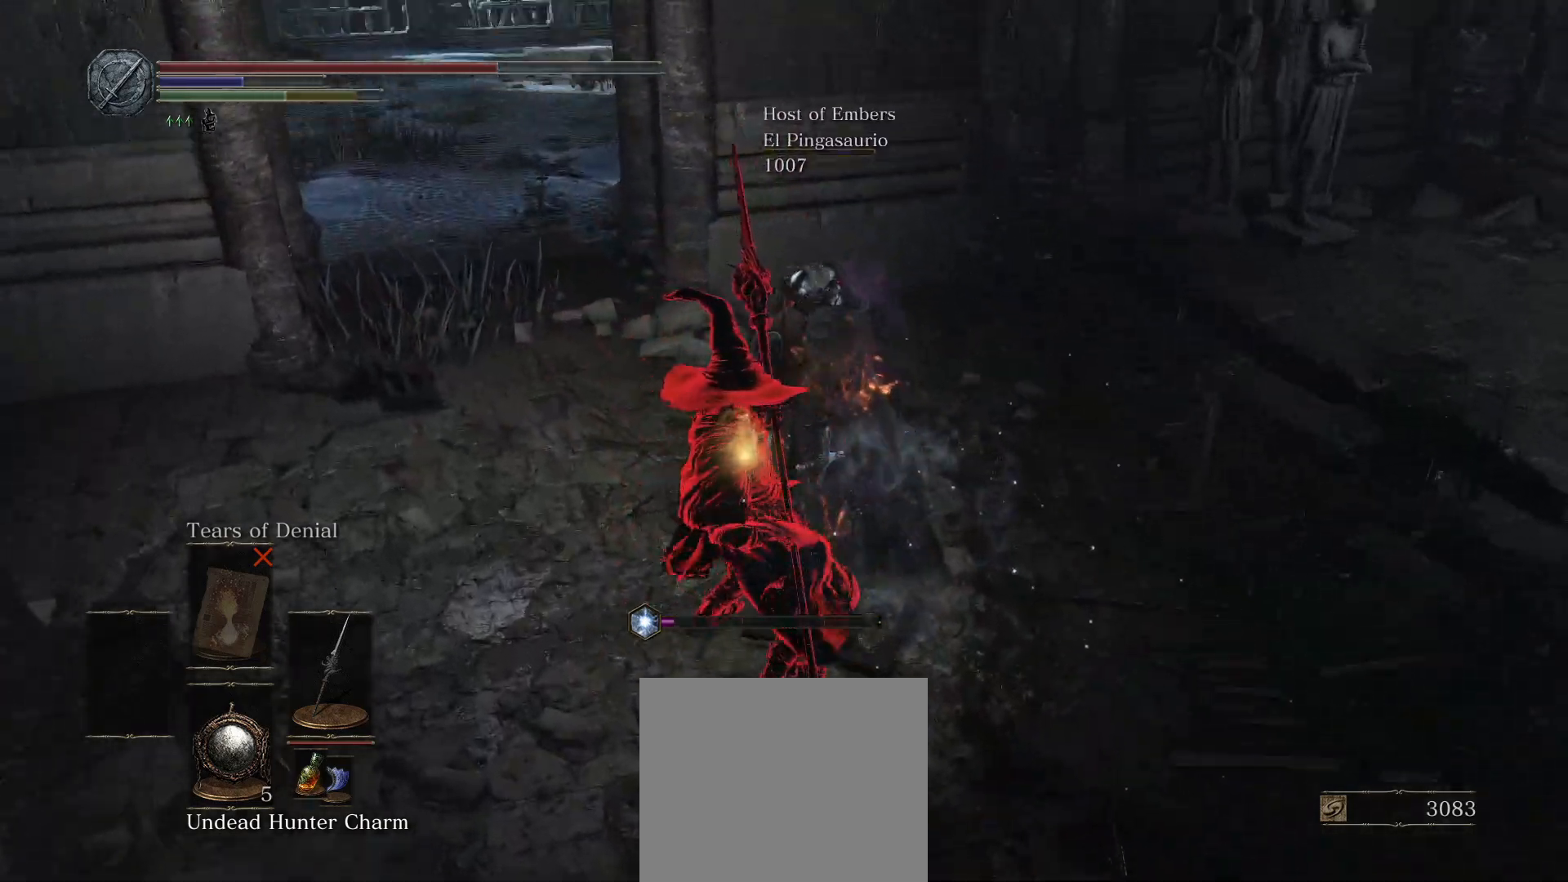
{"buttons": ["DPAD_RIGHT"], "left_stick": "center", "right_stick": "center", "events": [[300, "DPAD_RIGHT", "down"], [383, "DPAD_RIGHT", "up"], [450, "DPAD_RIGHT", "down"]]}
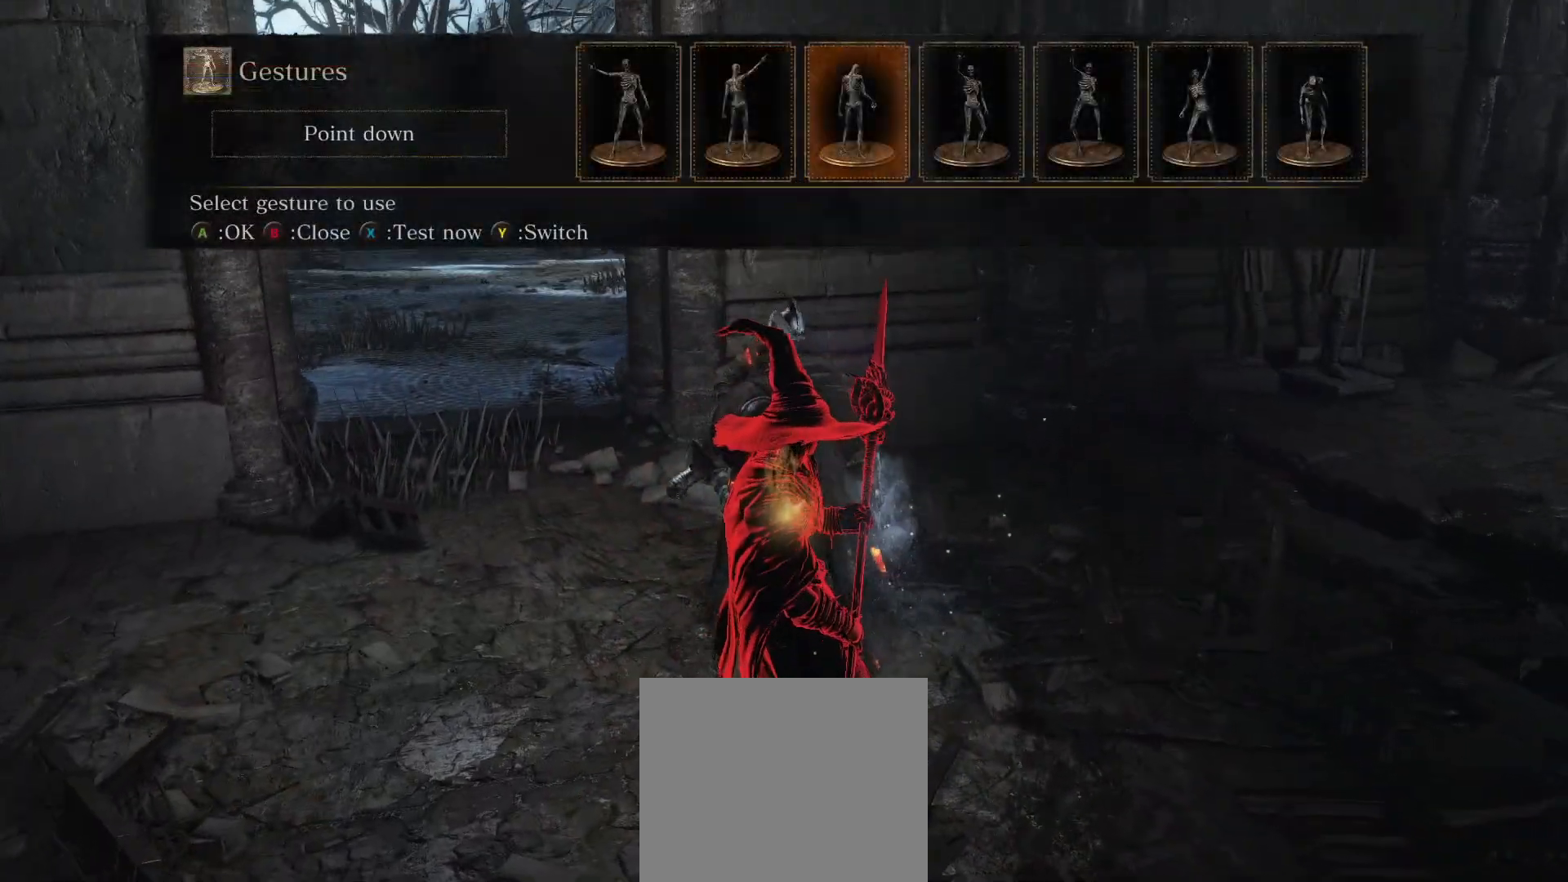
{"buttons": [], "left_stick": "up-right", "right_stick": "center", "events": [[33, "CROSS", "down"], [33, "DPAD_RIGHT", "up"], [133, "CROSS", "up"], [217, "right_stick", "left"], [300, "left_stick", "up-right"], [483, "right_stick", "center"]]}
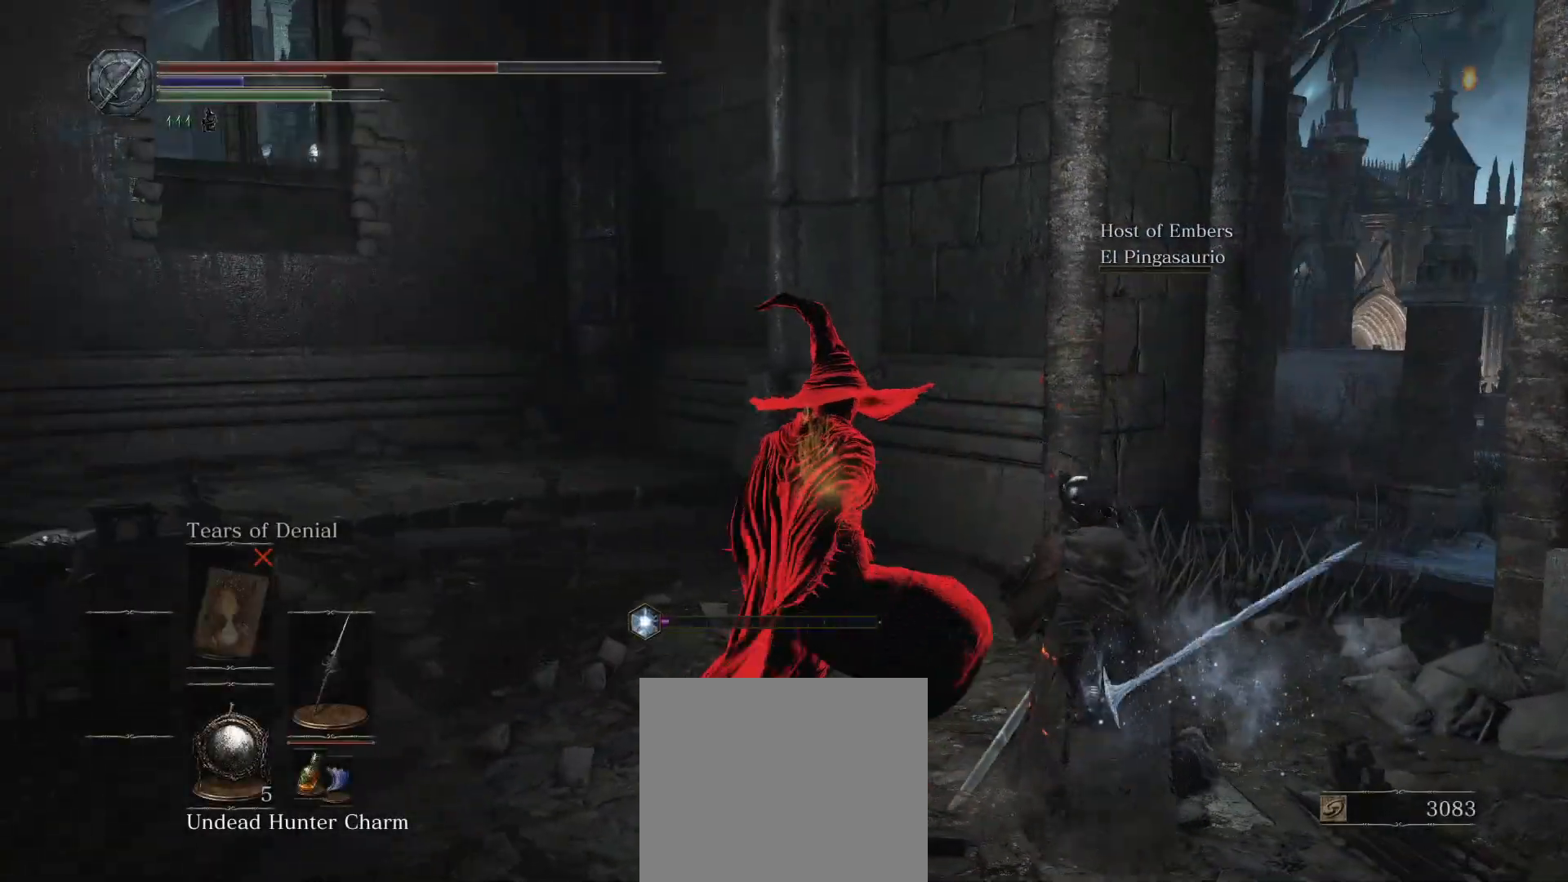
{"buttons": [], "left_stick": "right", "right_stick": "center", "events": [[450, "left_stick", "right"]]}
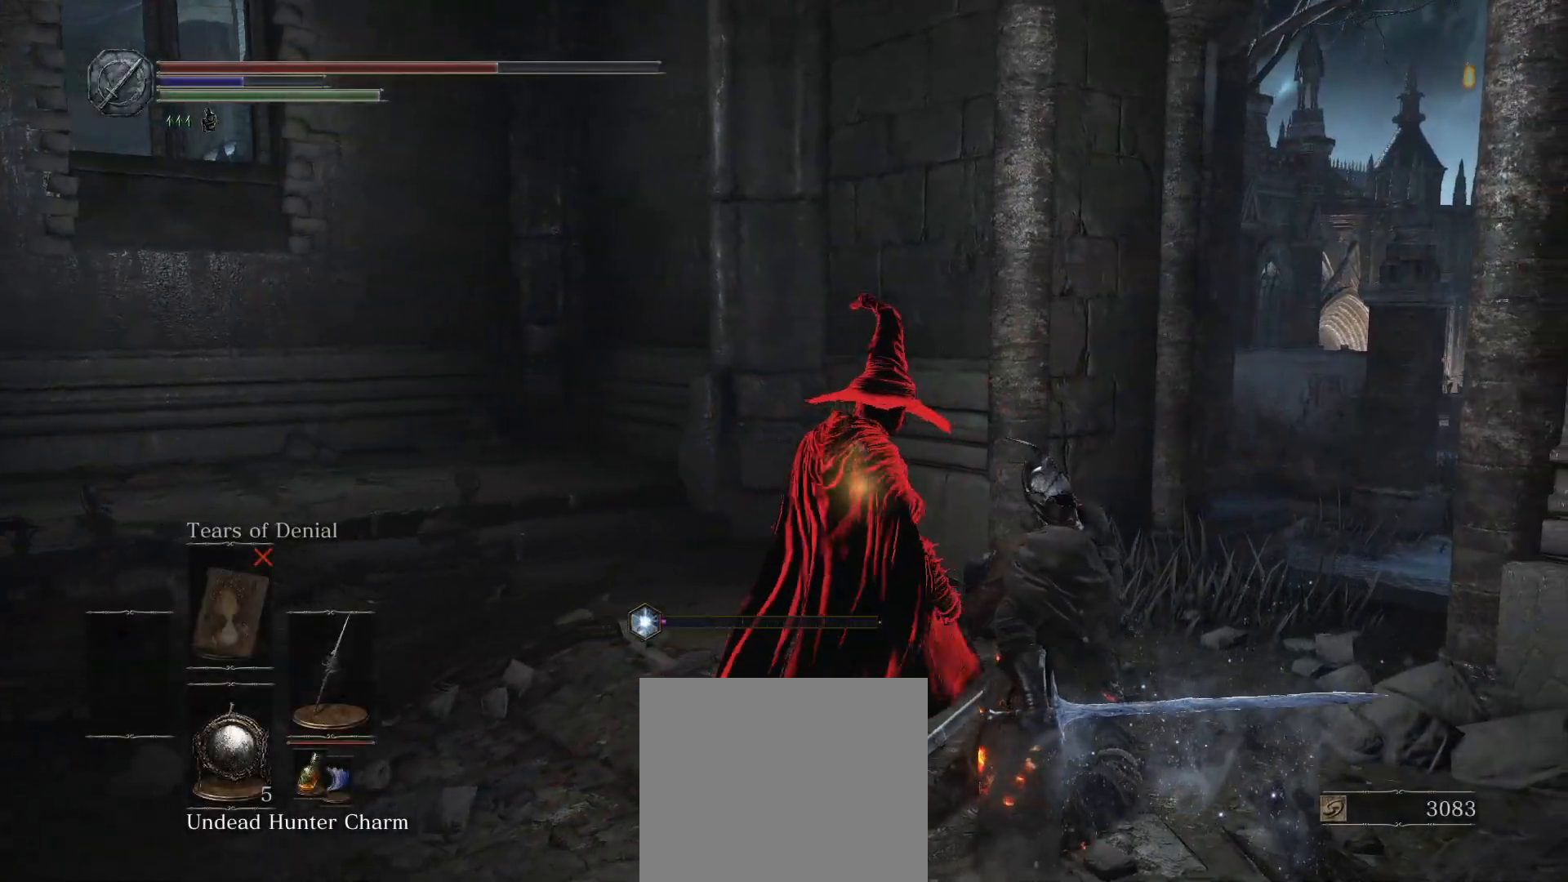
{"buttons": [], "left_stick": "right", "right_stick": "center", "events": []}
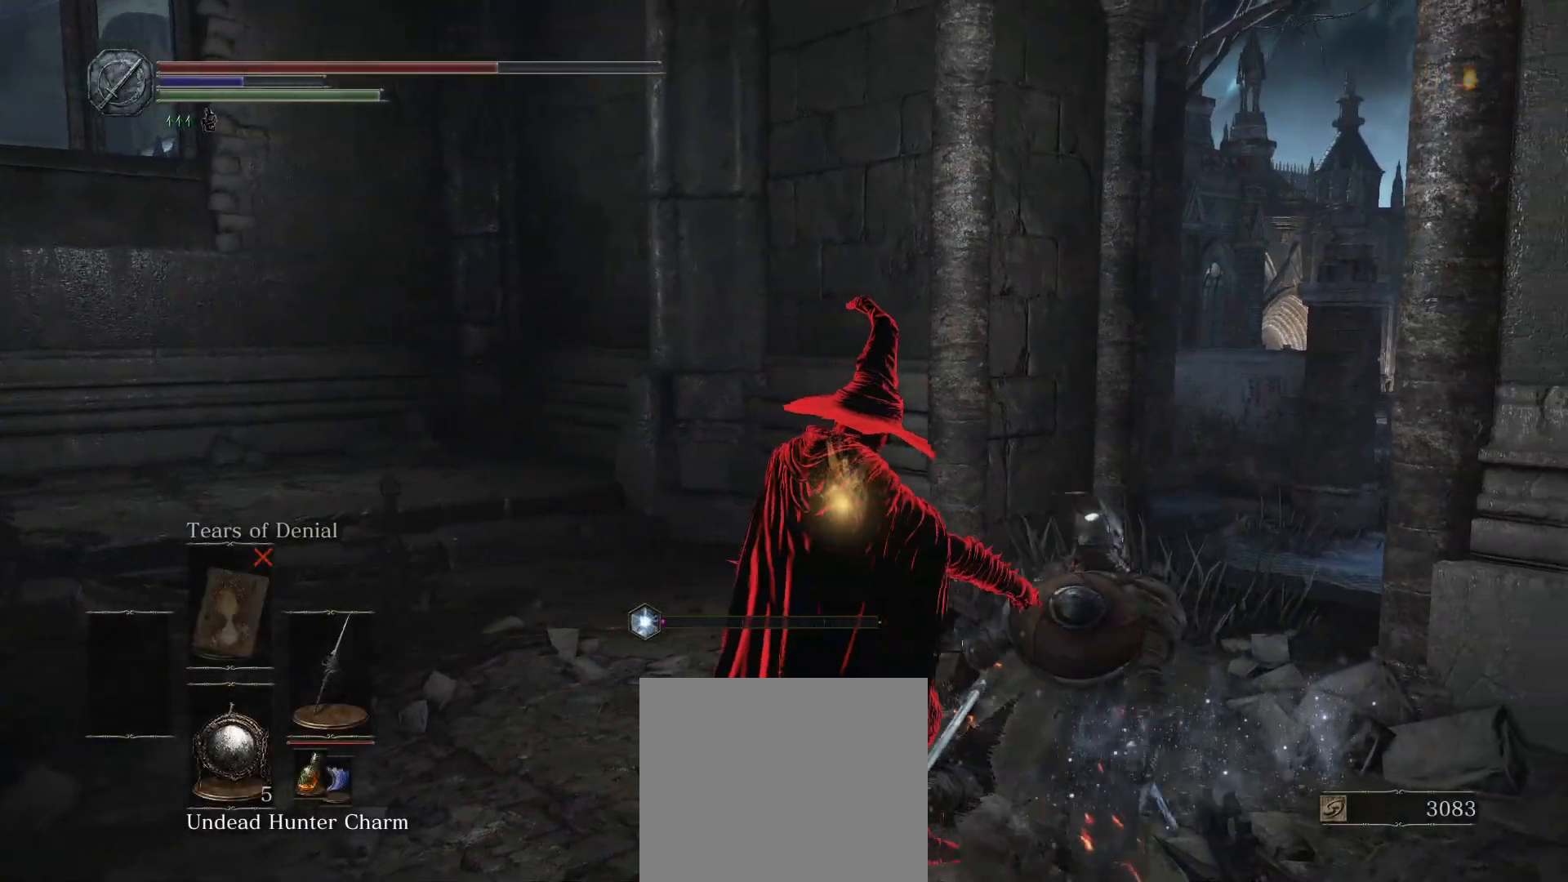
{"buttons": [], "left_stick": "up-right", "right_stick": "center", "events": [[83, "left_stick", "up-right"]]}
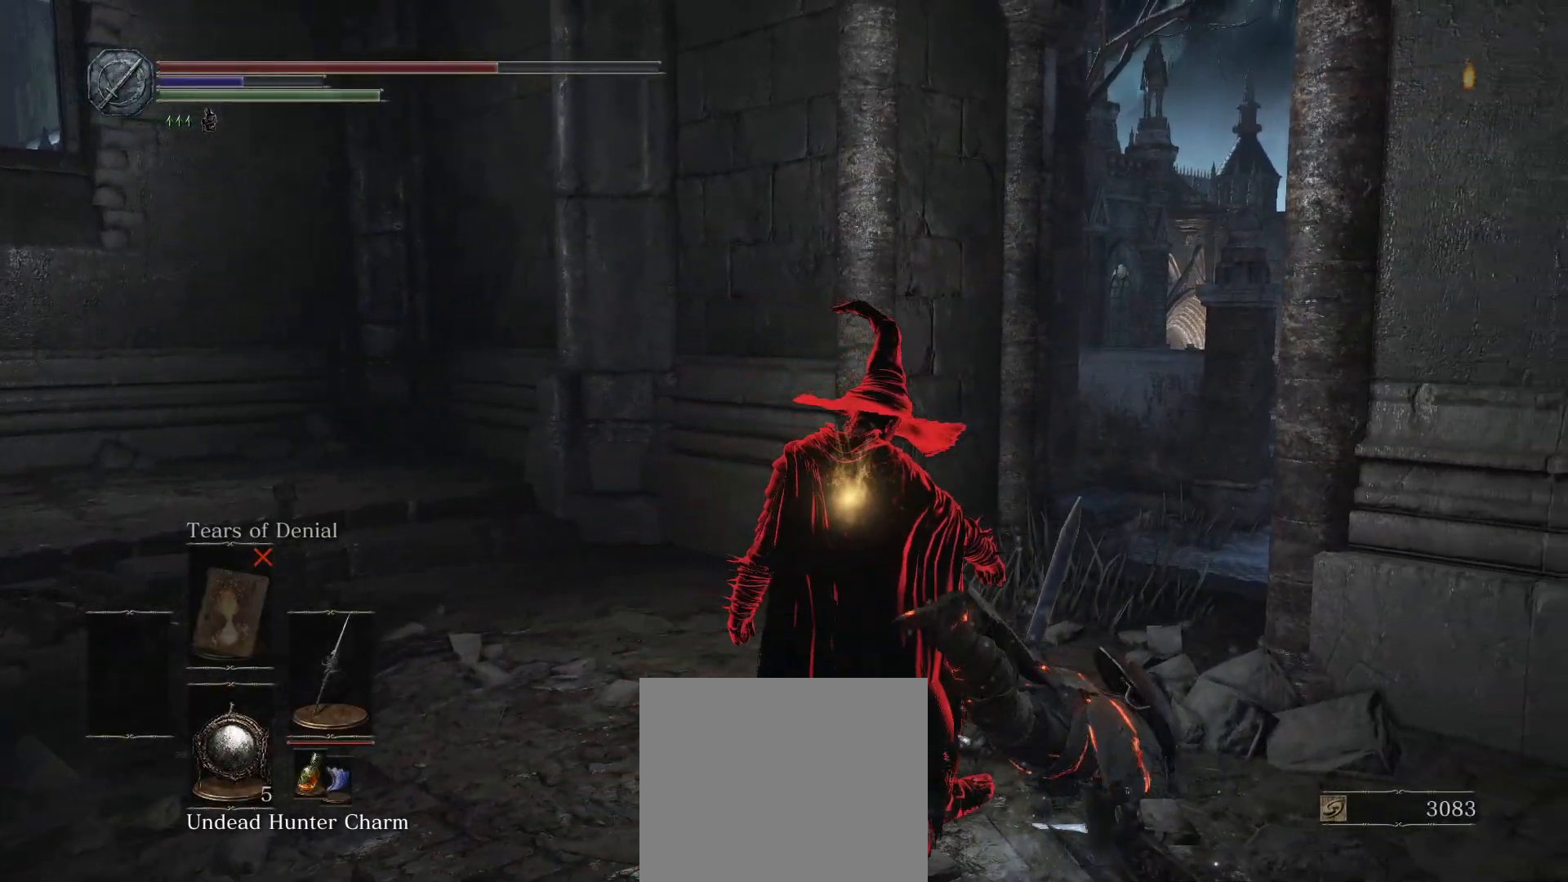
{"buttons": [], "left_stick": "up-right", "right_stick": "center", "events": [[233, "CIRCLE", "down"], [367, "CIRCLE", "up"]]}
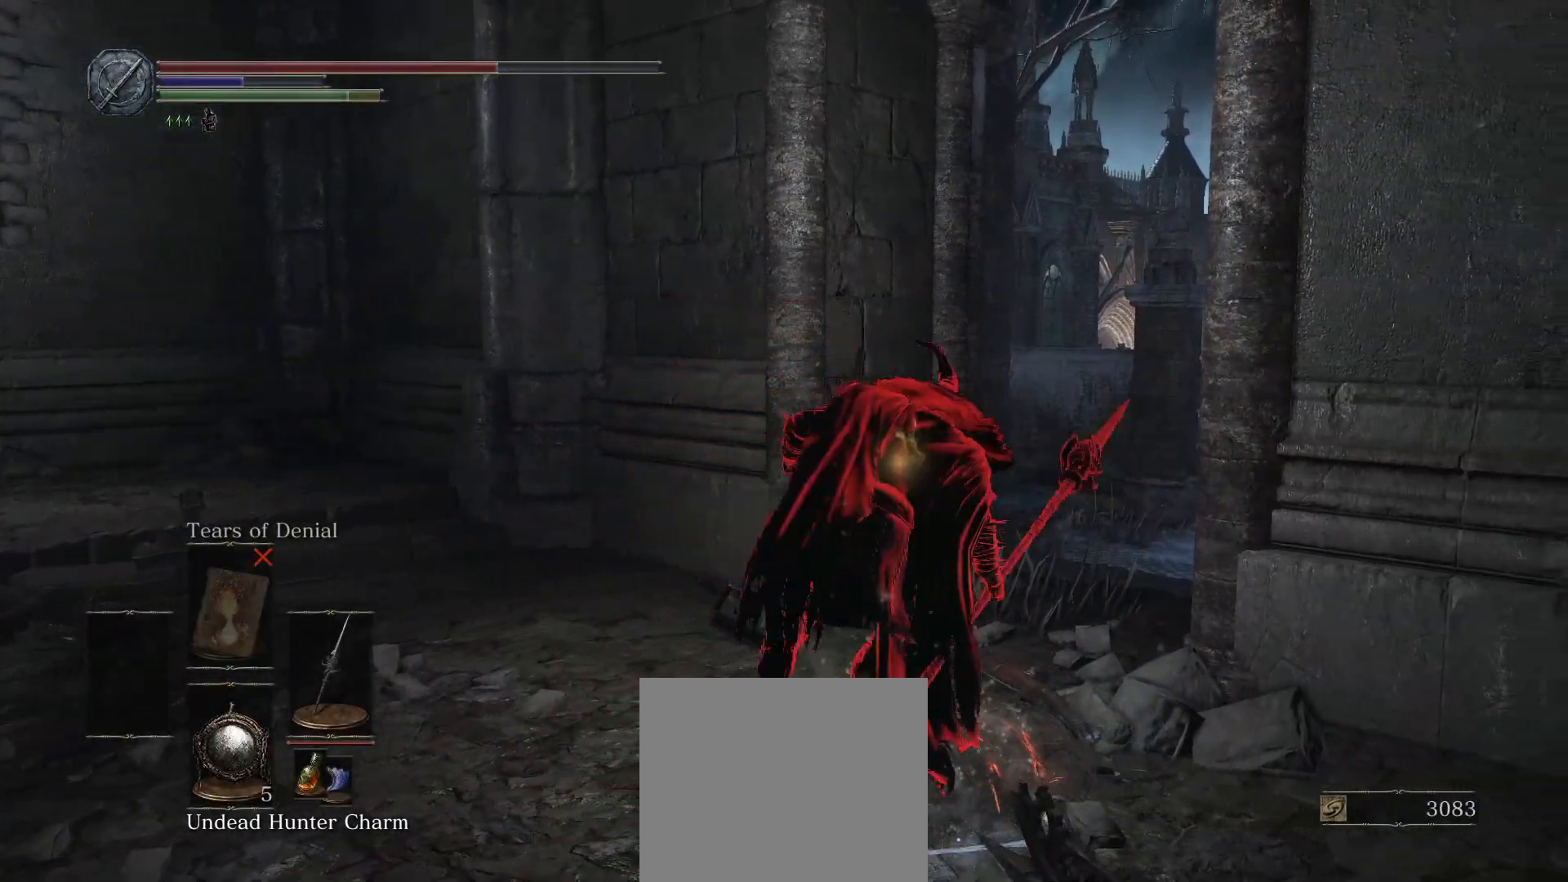
{"buttons": [], "left_stick": "up", "right_stick": "center", "events": [[117, "left_stick", "up"], [217, "right_stick", "right"], [383, "right_stick", "center"]]}
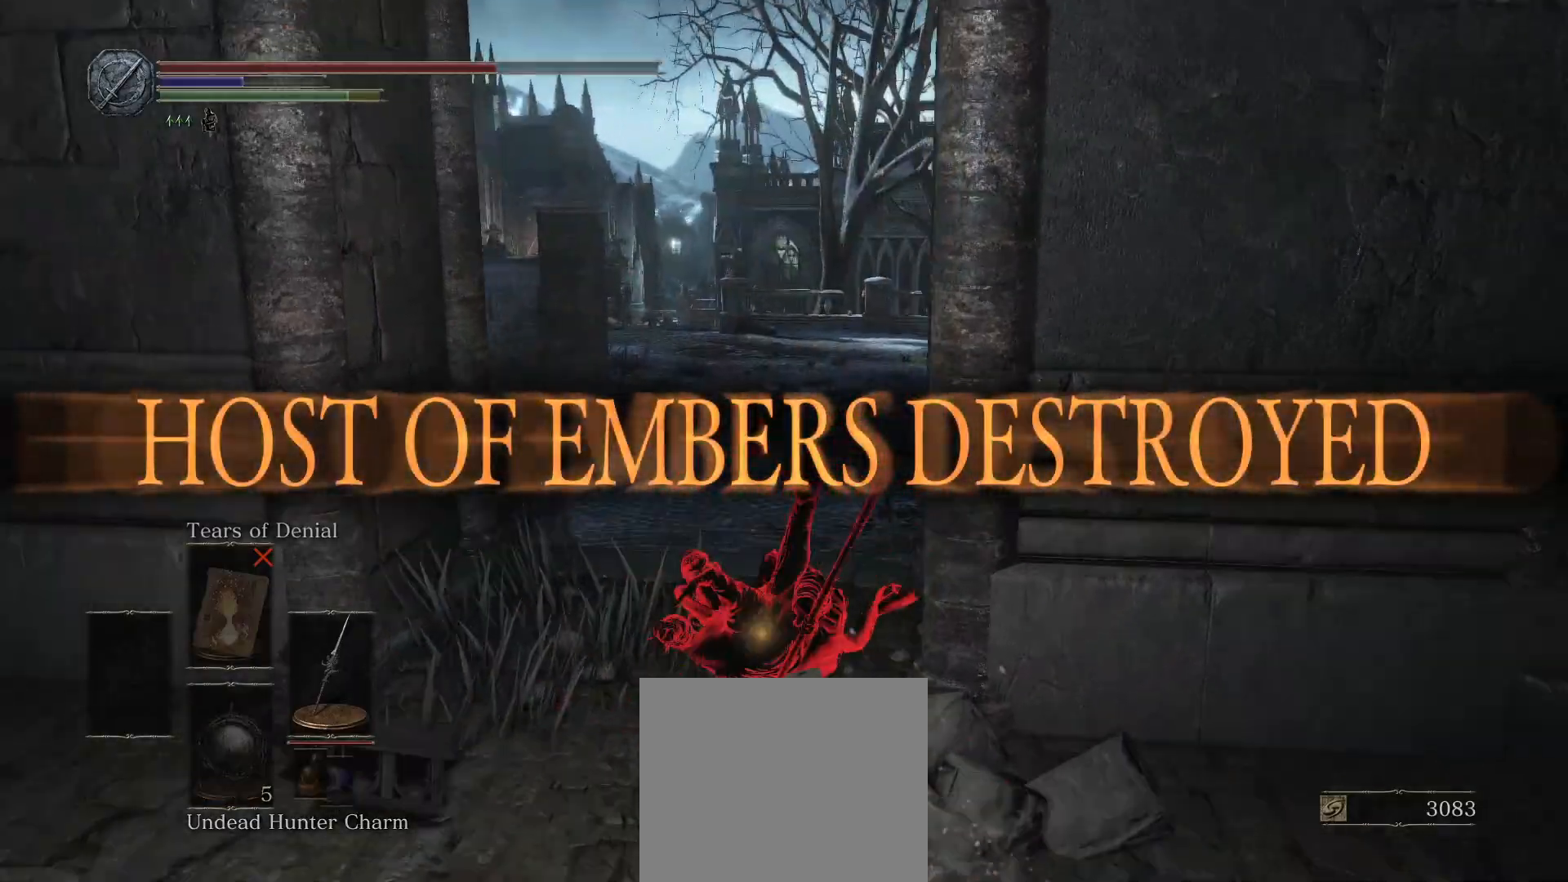
{"buttons": [], "left_stick": "down-left", "right_stick": "center", "events": [[100, "CROSS", "down"], [133, "CROSS", "up"], [133, "left_stick", "down-right"], [183, "right_stick", "left"], [283, "left_stick", "down"], [383, "right_stick", "center"], [467, "left_stick", "down-left"]]}
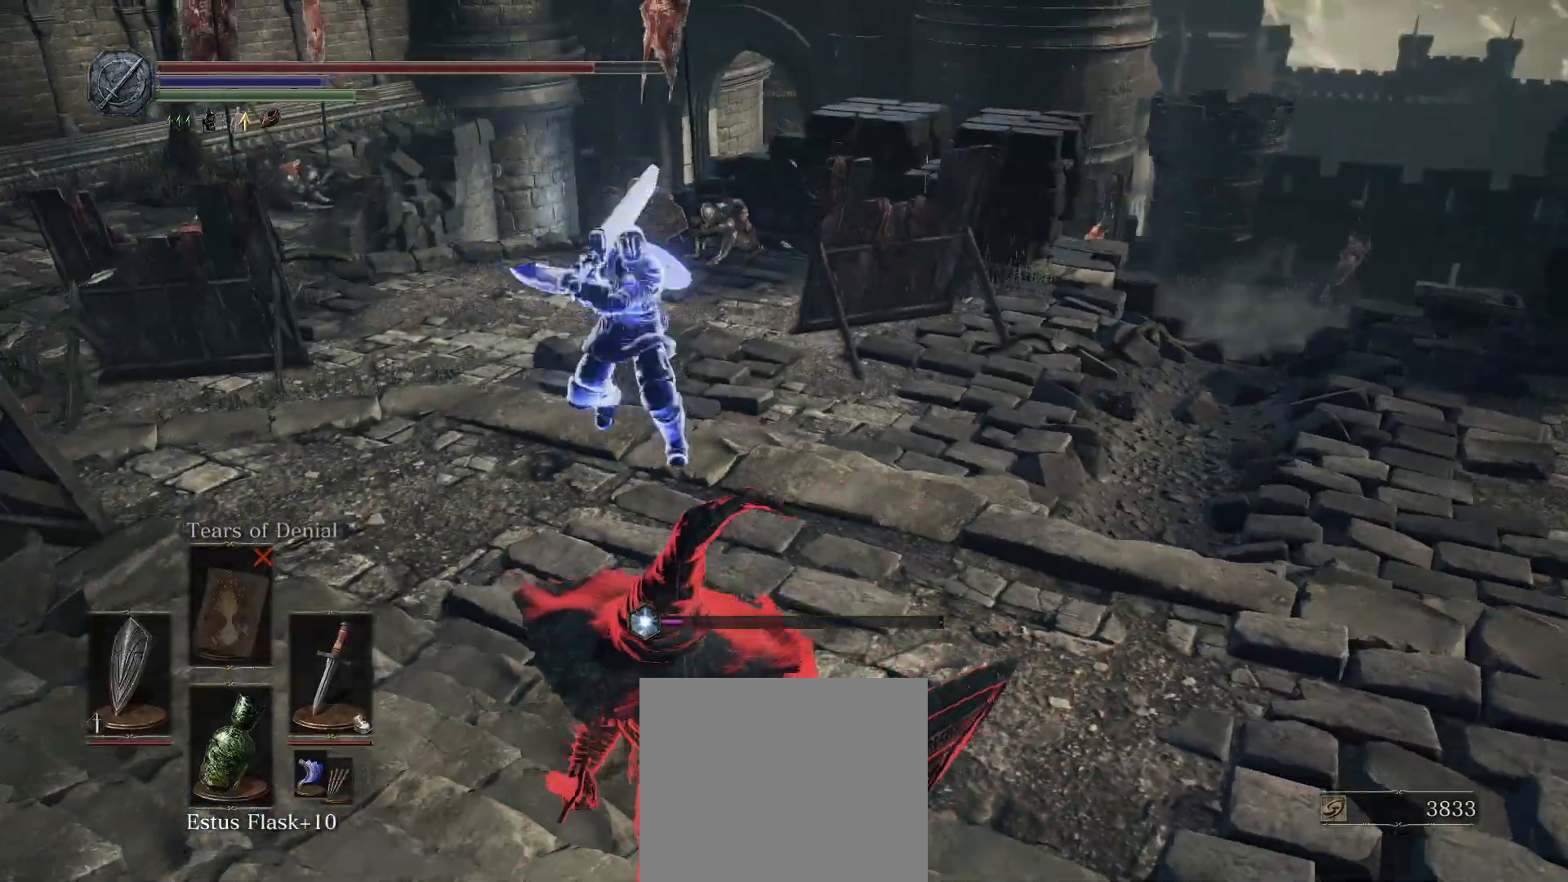
{"buttons": ["L1"], "left_stick": "up", "right_stick": "center", "events": [[250, "L1", "down"], [283, "CIRCLE", "down"], [283, "left_stick", "up"], [400, "CIRCLE", "up"]]}
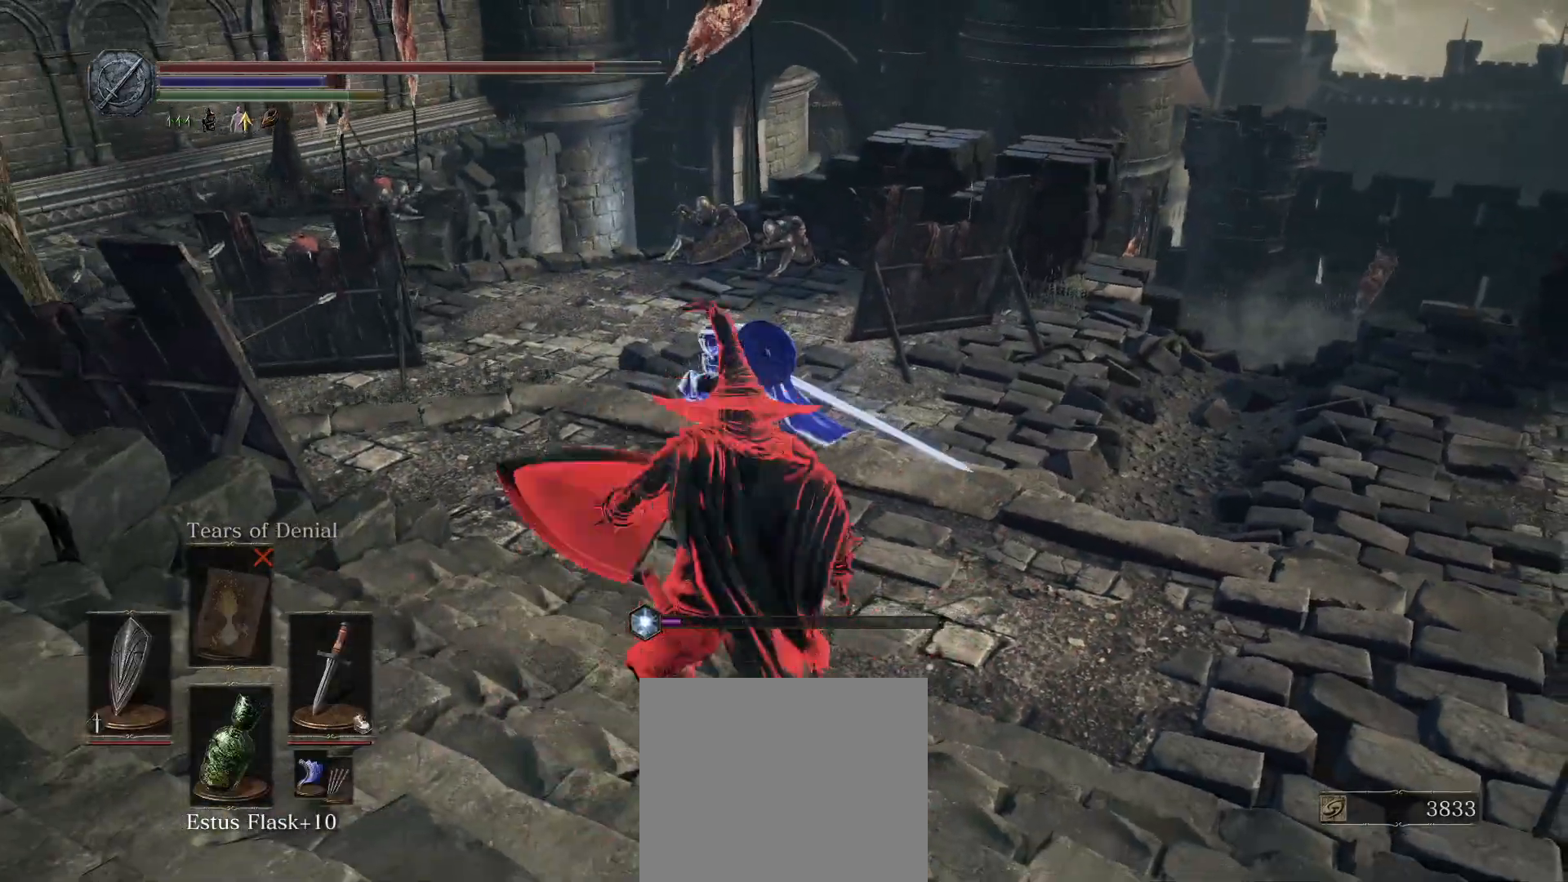
{"buttons": ["CIRCLE", "L1"], "left_stick": "up", "right_stick": "center", "events": [[450, "CIRCLE", "down"]]}
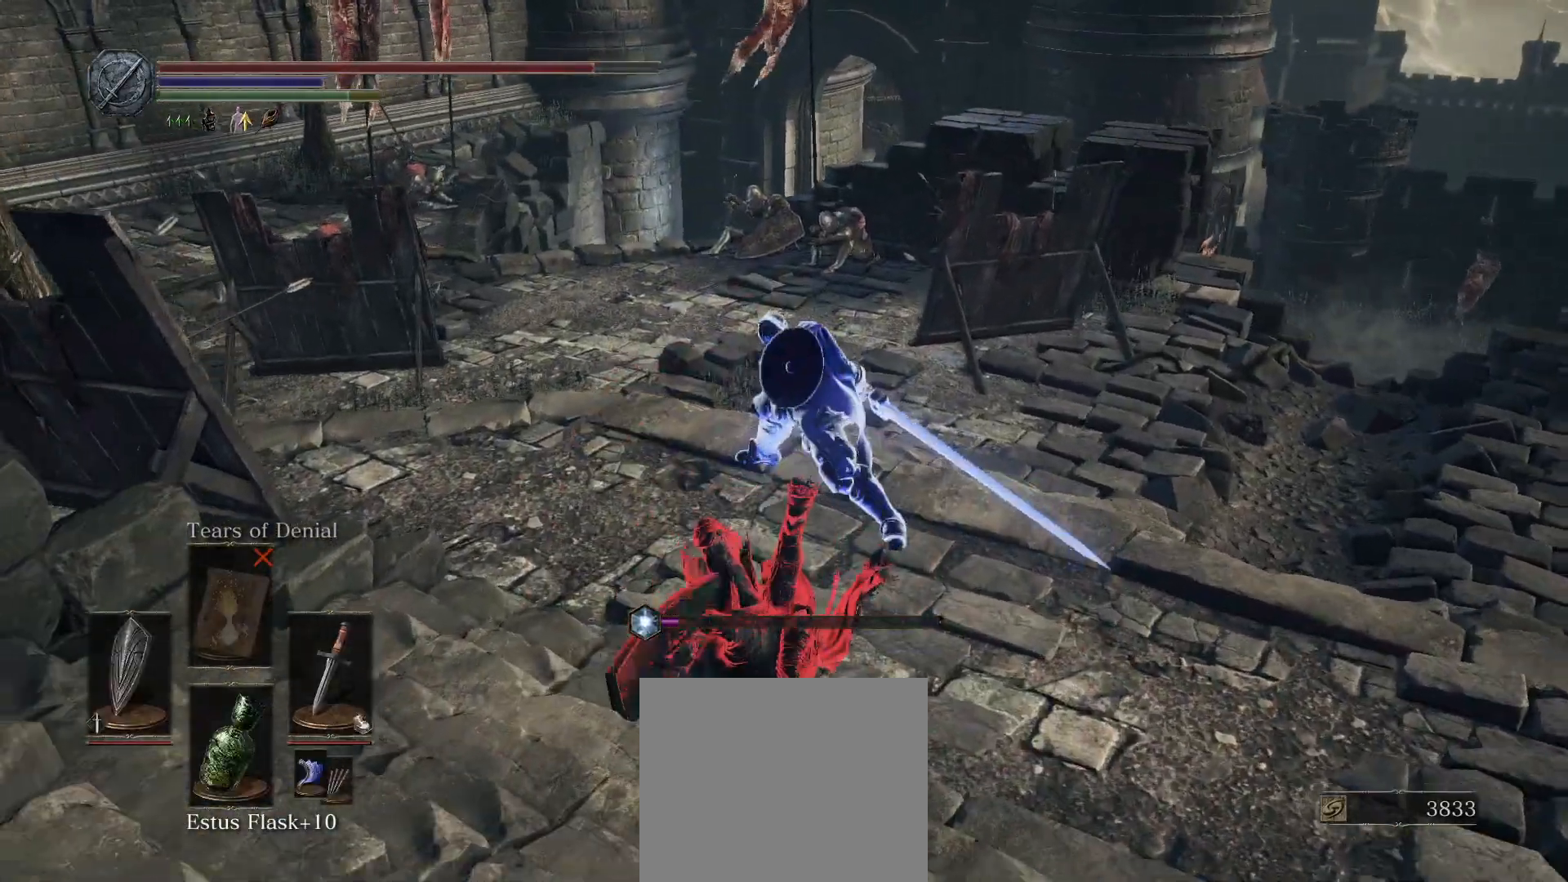
{"buttons": ["L1"], "left_stick": "right", "right_stick": "down-right", "events": [[50, "CIRCLE", "up"], [450, "left_stick", "right"], [500, "right_stick", "down-right"]]}
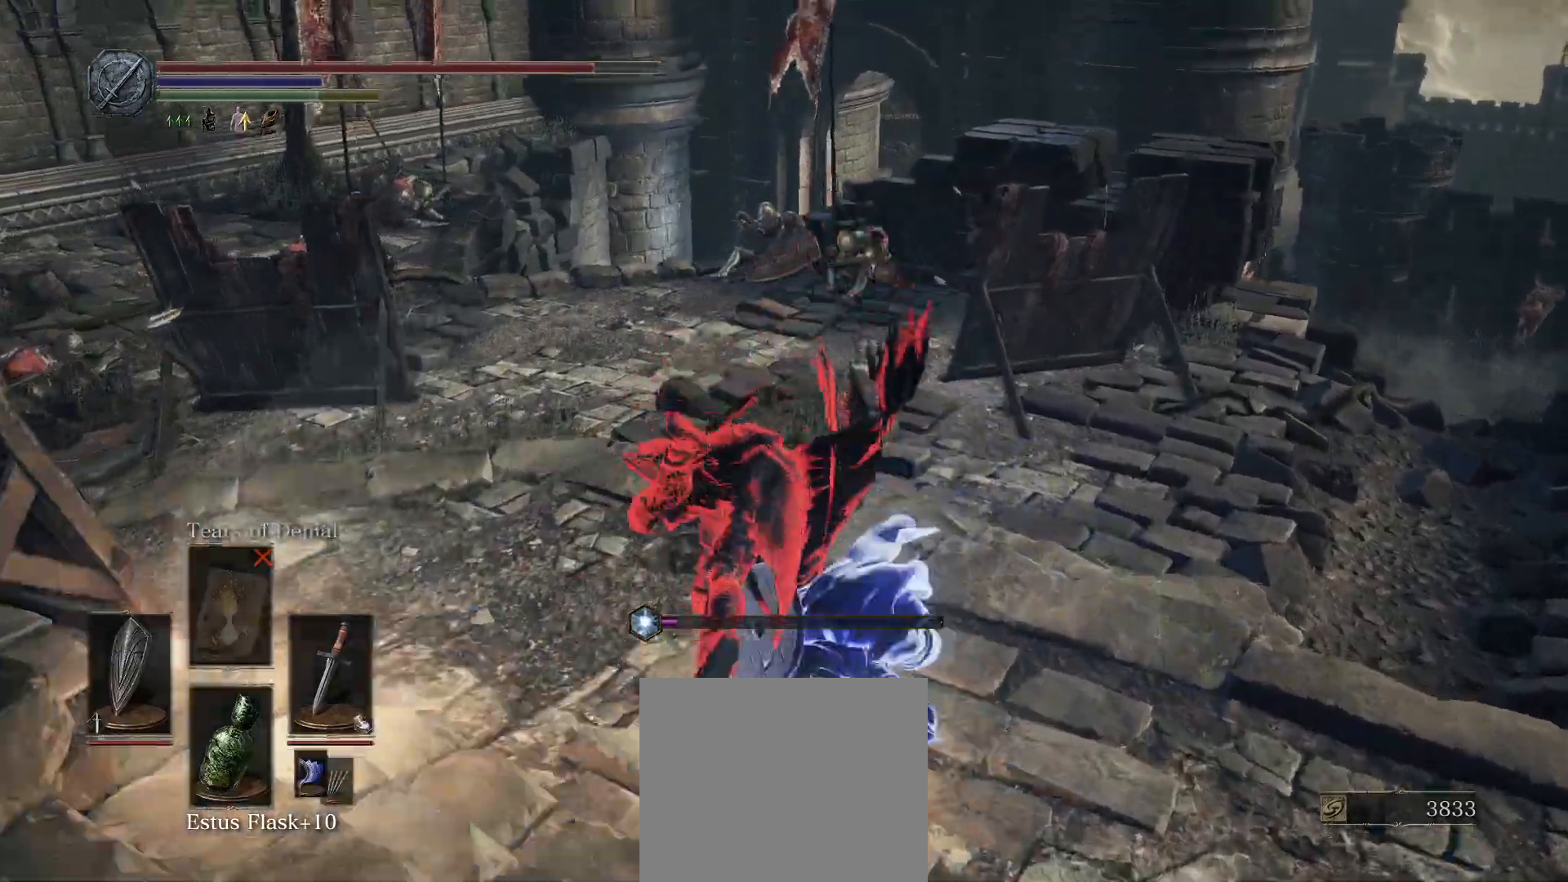
{"buttons": ["L1"], "left_stick": "down-right", "right_stick": "center", "events": [[33, "left_stick", "down-right"], [150, "right_stick", "center"]]}
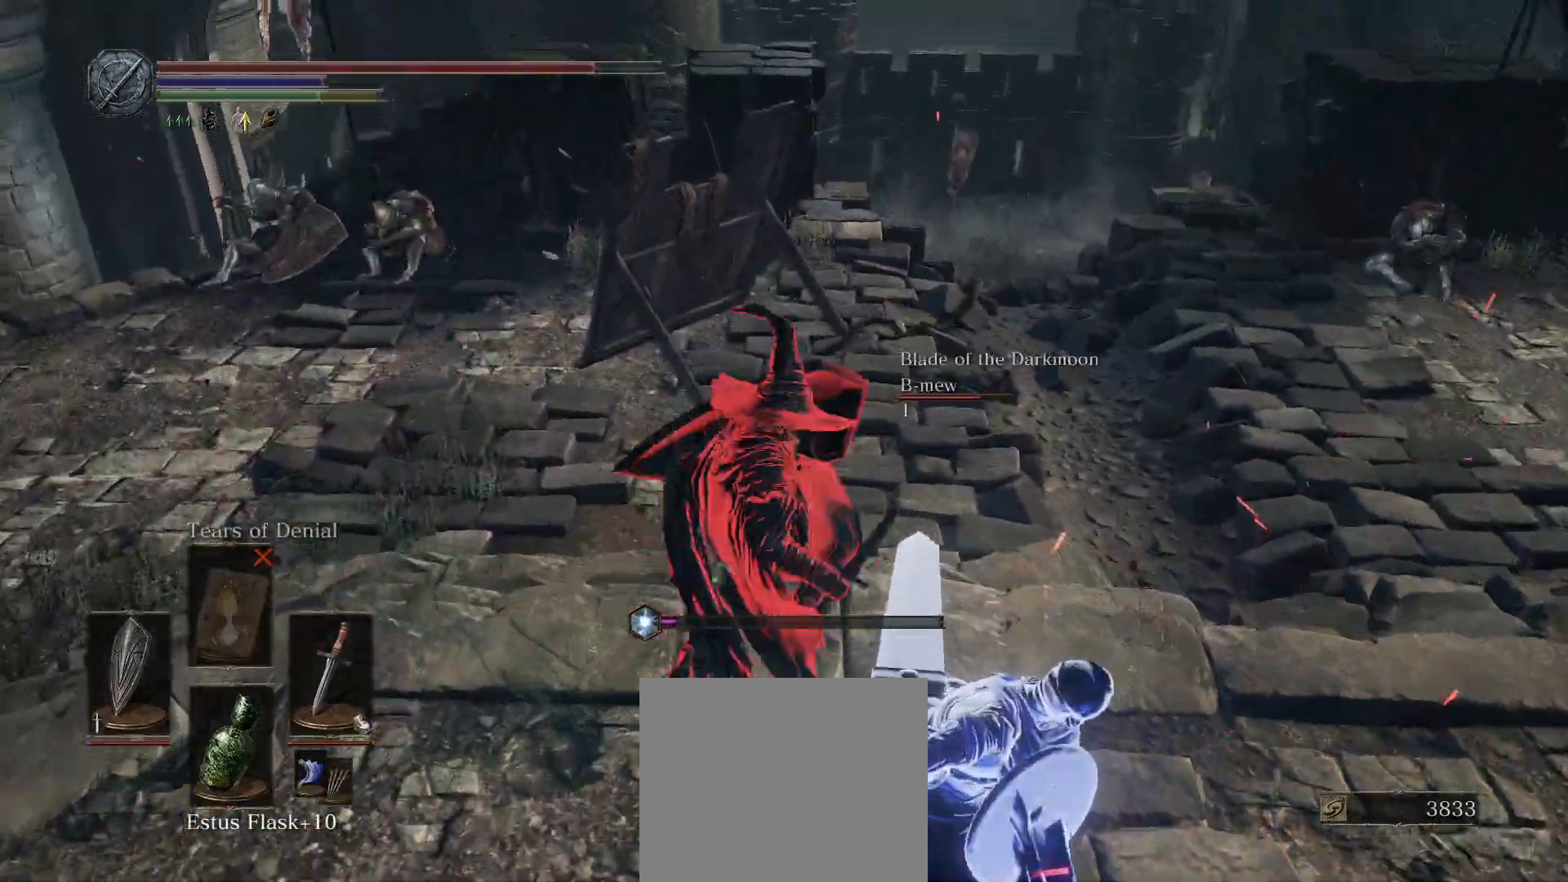
{"buttons": [], "left_stick": "center", "right_stick": "center", "events": [[133, "R1", "down"], [167, "left_stick", "center"], [200, "R1", "up"], [483, "L1", "up"]]}